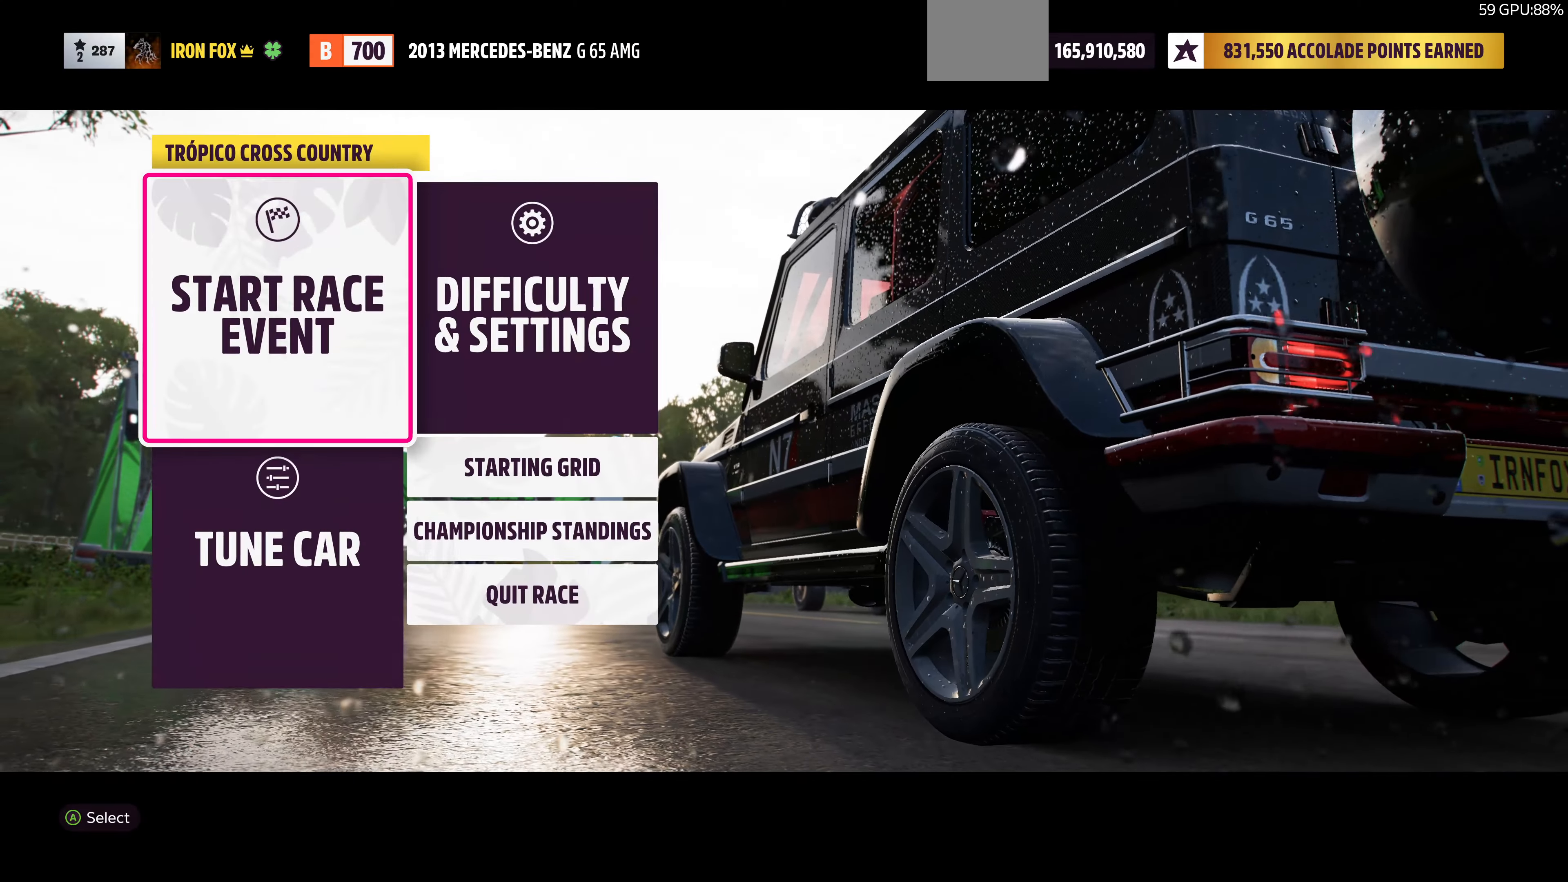
Gameplay with a controller (PlayStation layout); each line is a JSON object with the inputs held at the frame after it. "events" lists button and stick changes between this image and that frame as [ms after this image, input, new state], when the widget could be followed in between.
{"buttons": [], "left_stick": "center", "right_stick": "center", "events": [[233, "CROSS", "down"], [433, "CROSS", "up"]]}
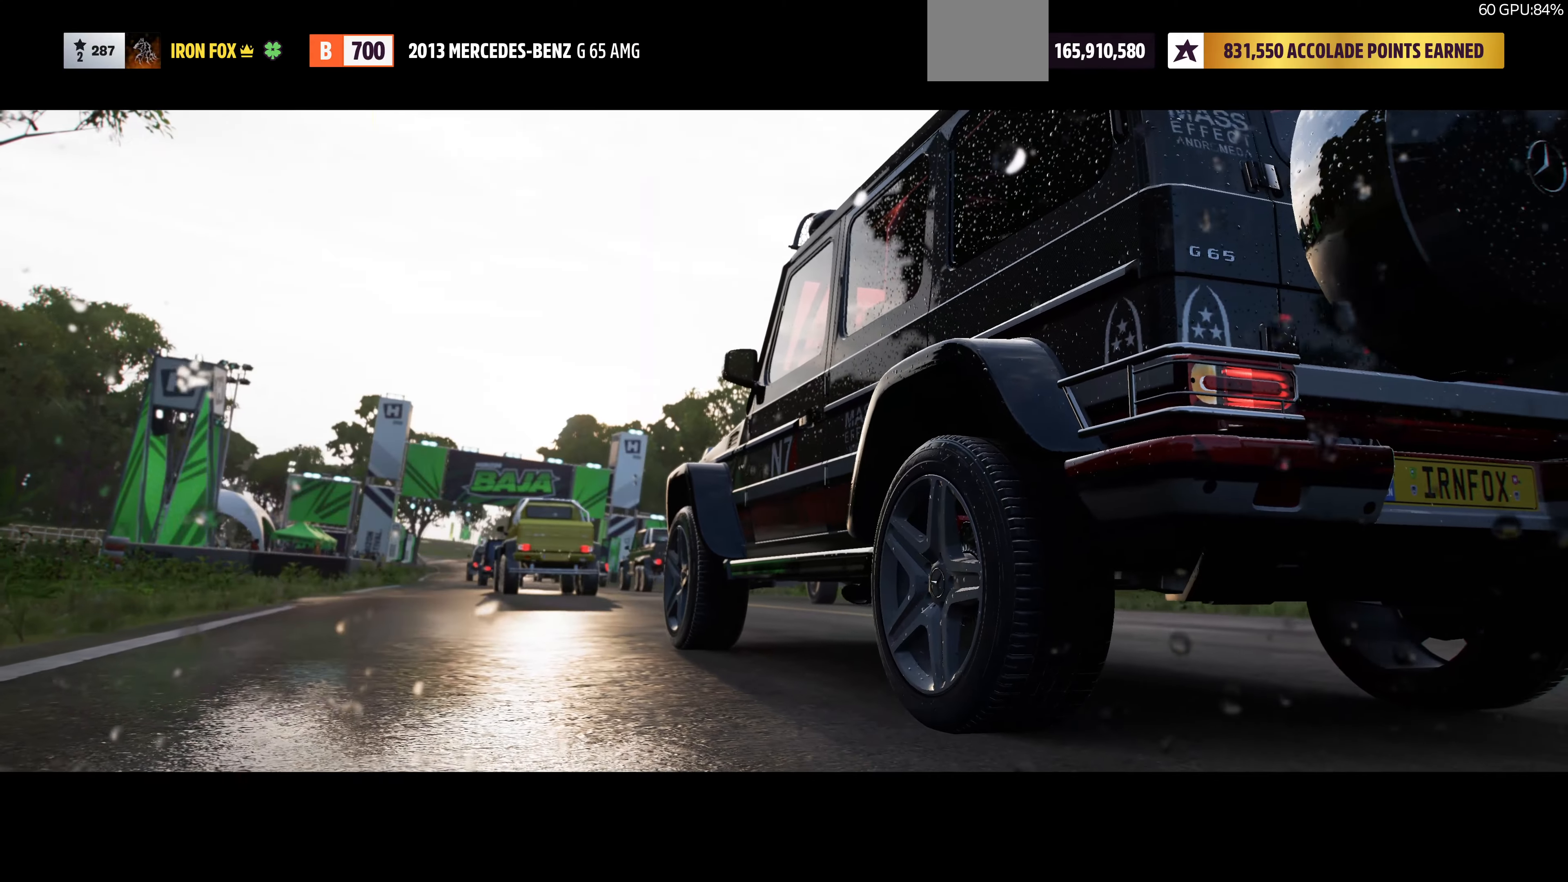
{"buttons": [], "left_stick": "center", "right_stick": "center", "events": []}
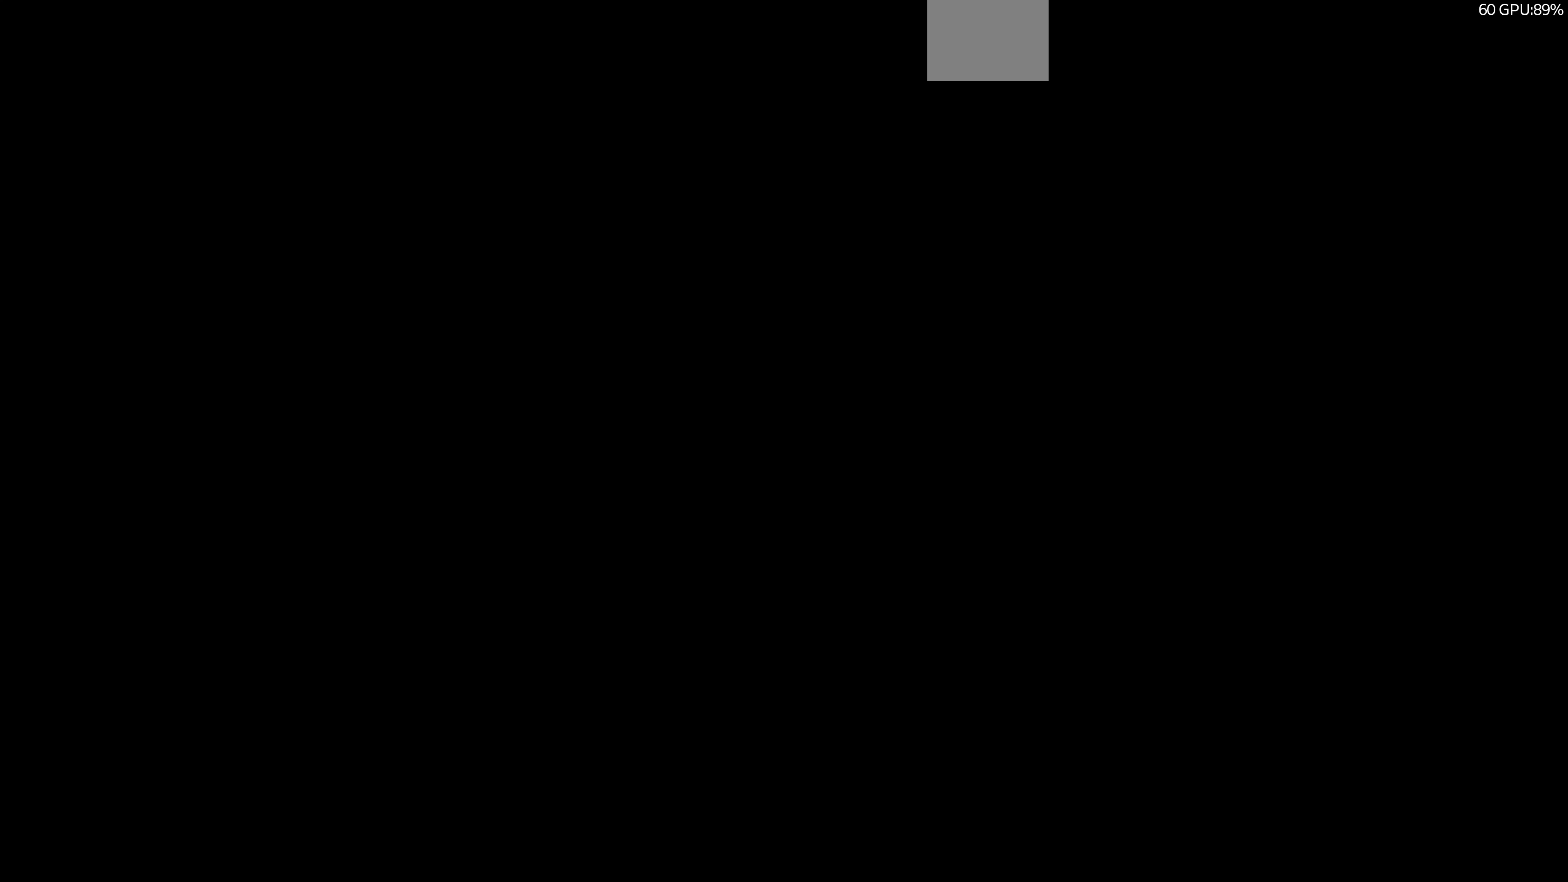
{"buttons": ["R2"], "left_stick": "center", "right_stick": "center", "events": [[100, "R2", "down"]]}
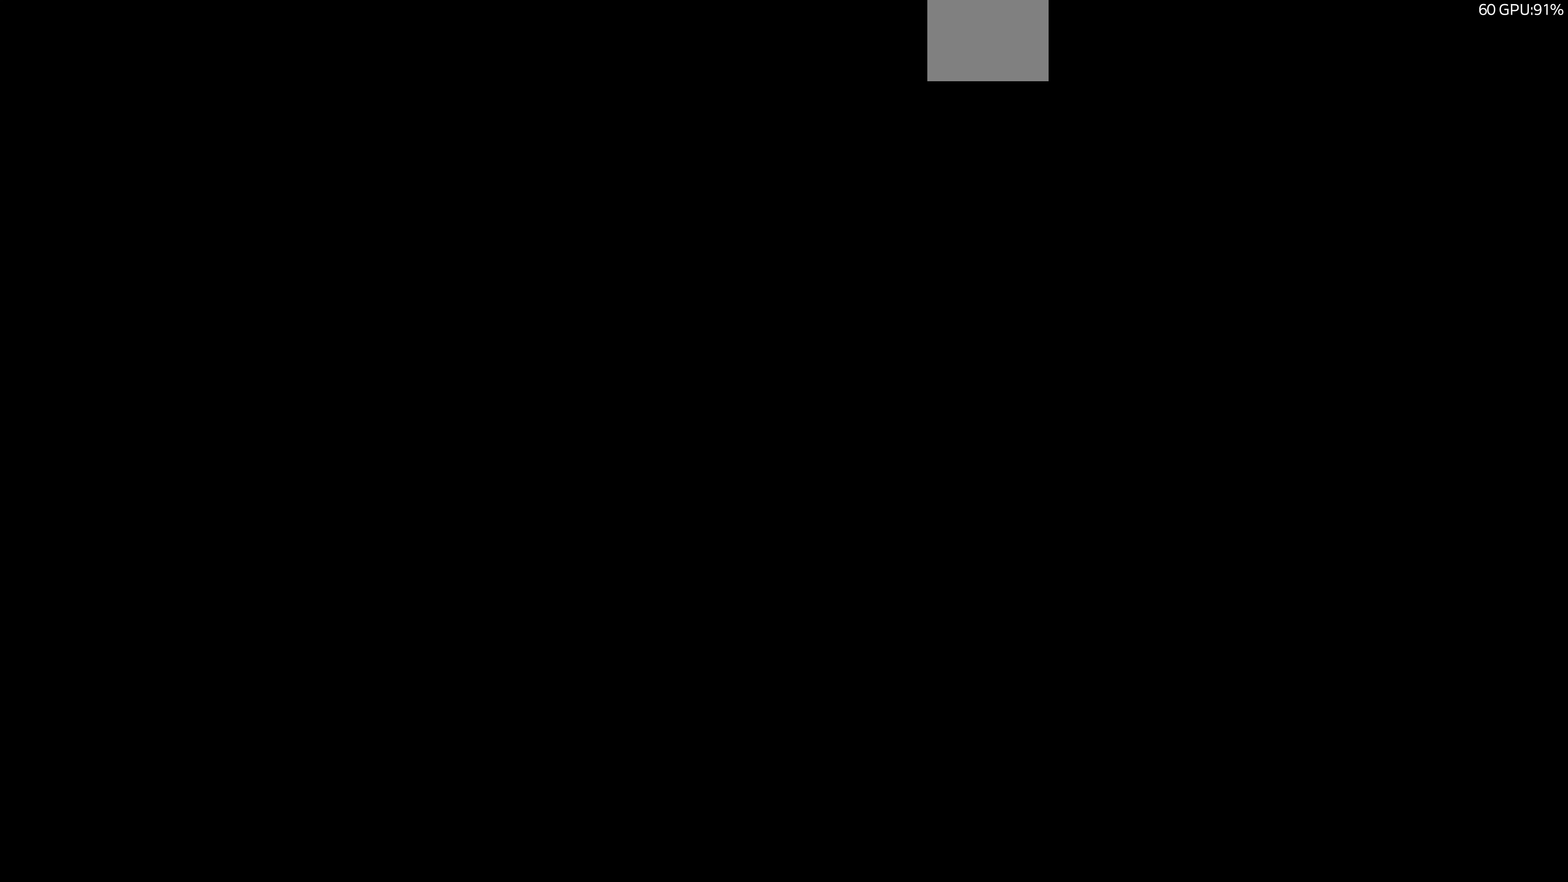
{"buttons": ["R2"], "left_stick": "center", "right_stick": "center", "events": []}
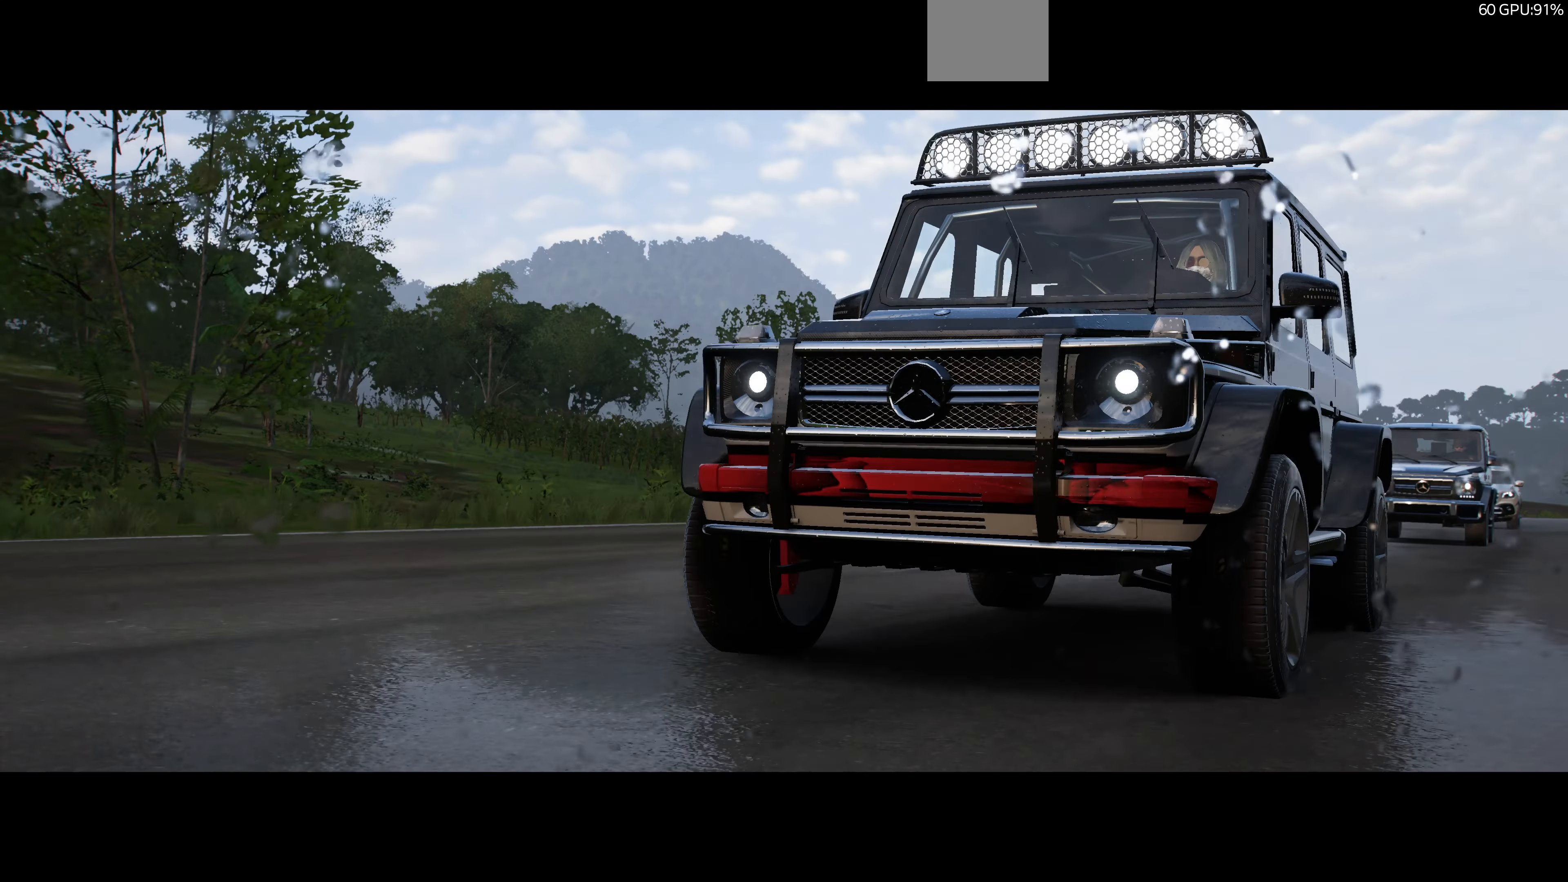
{"buttons": ["R2"], "left_stick": "center", "right_stick": "center", "events": []}
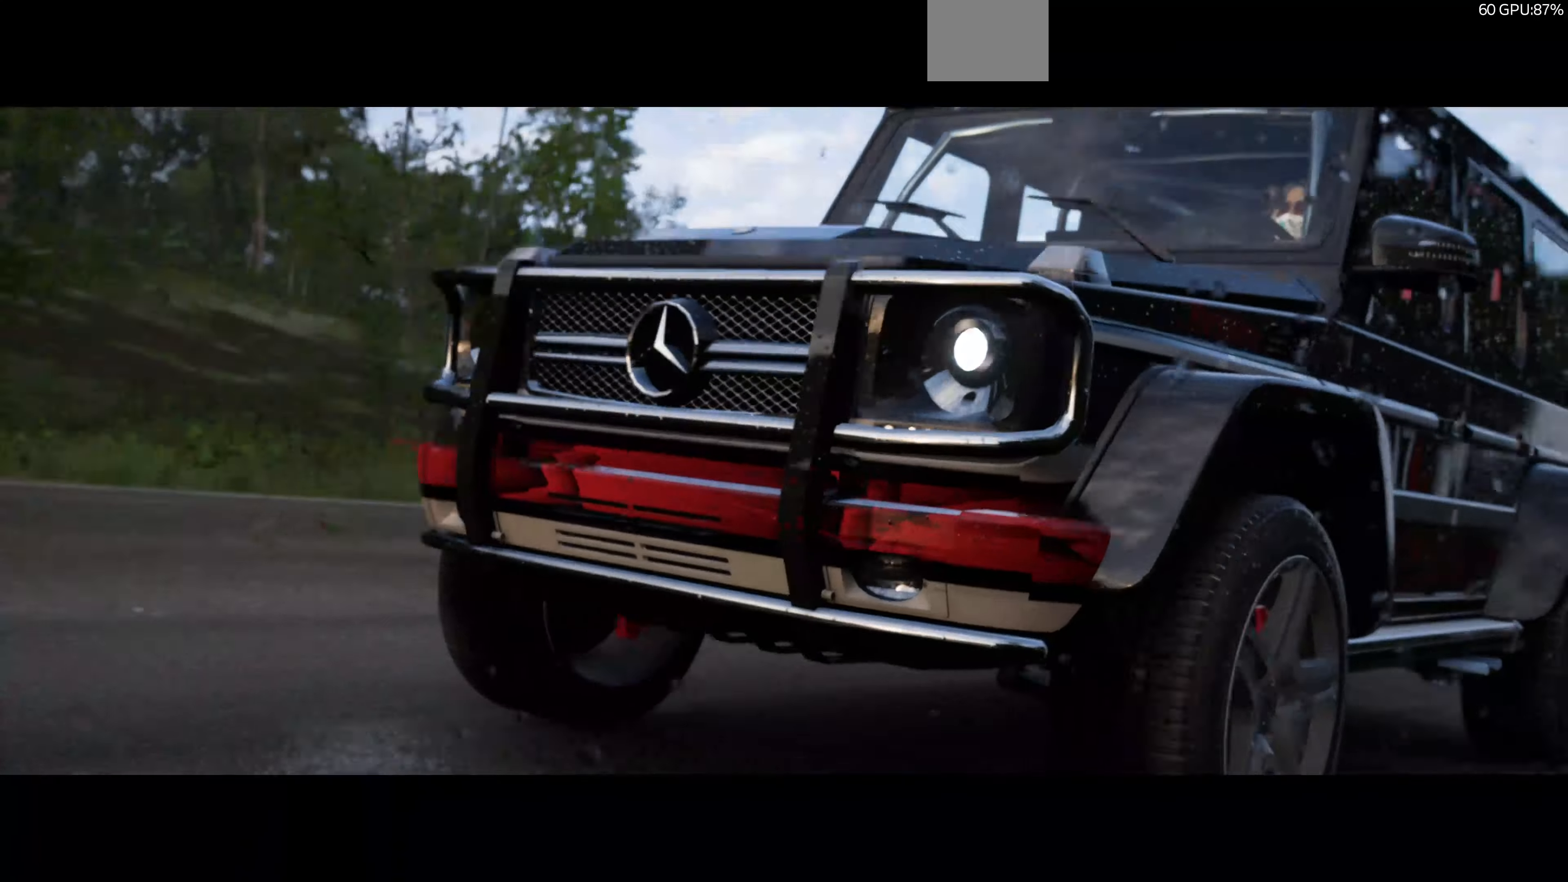
{"buttons": ["R2"], "left_stick": "center", "right_stick": "center", "events": []}
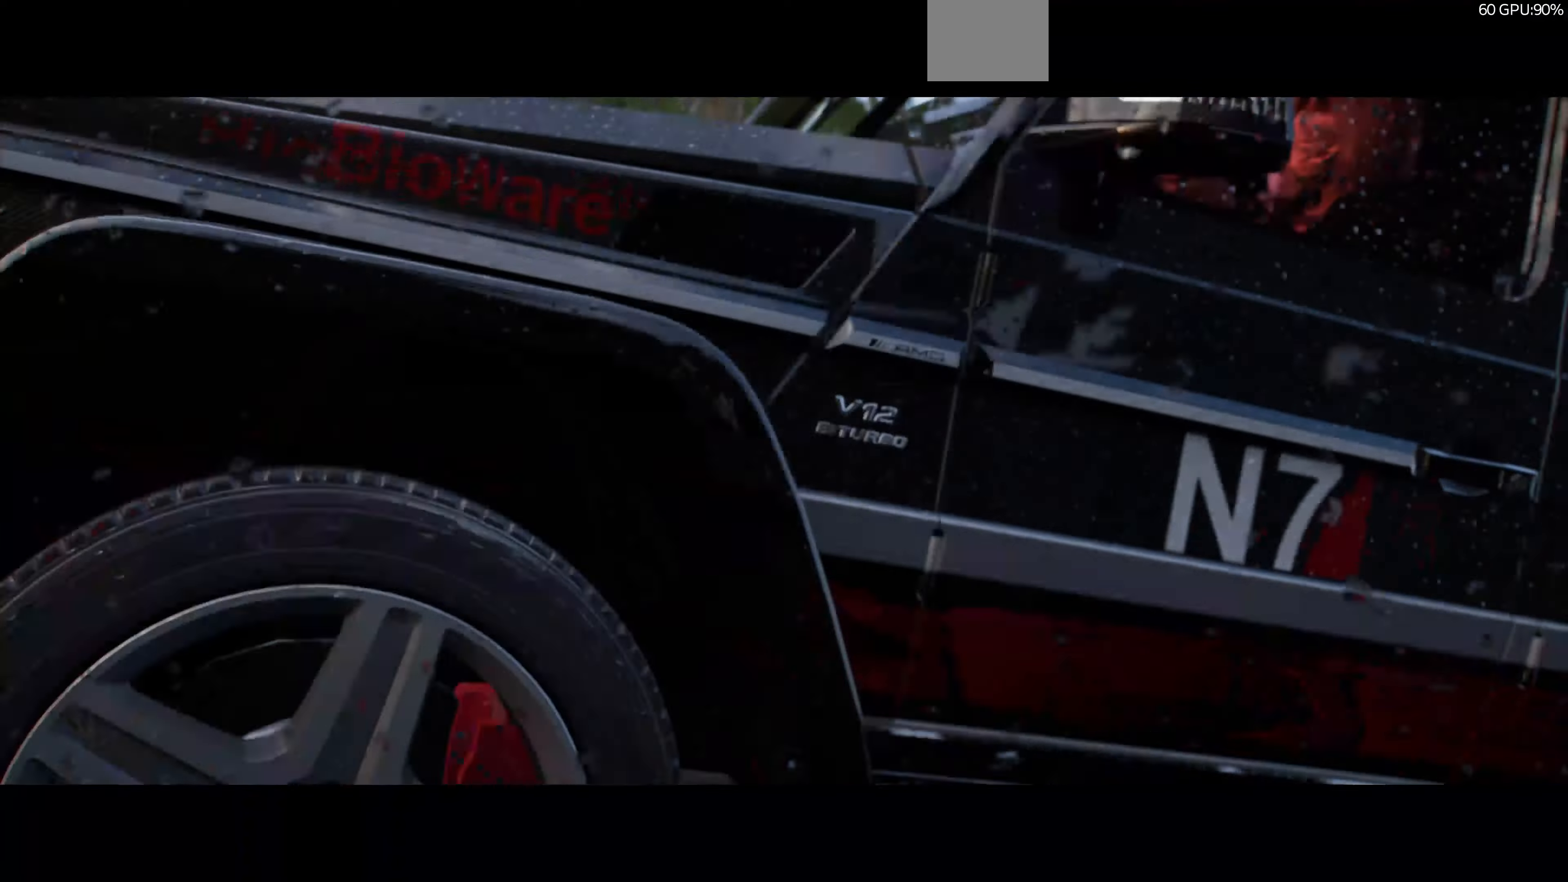
{"buttons": ["R2"], "left_stick": "center", "right_stick": "center", "events": []}
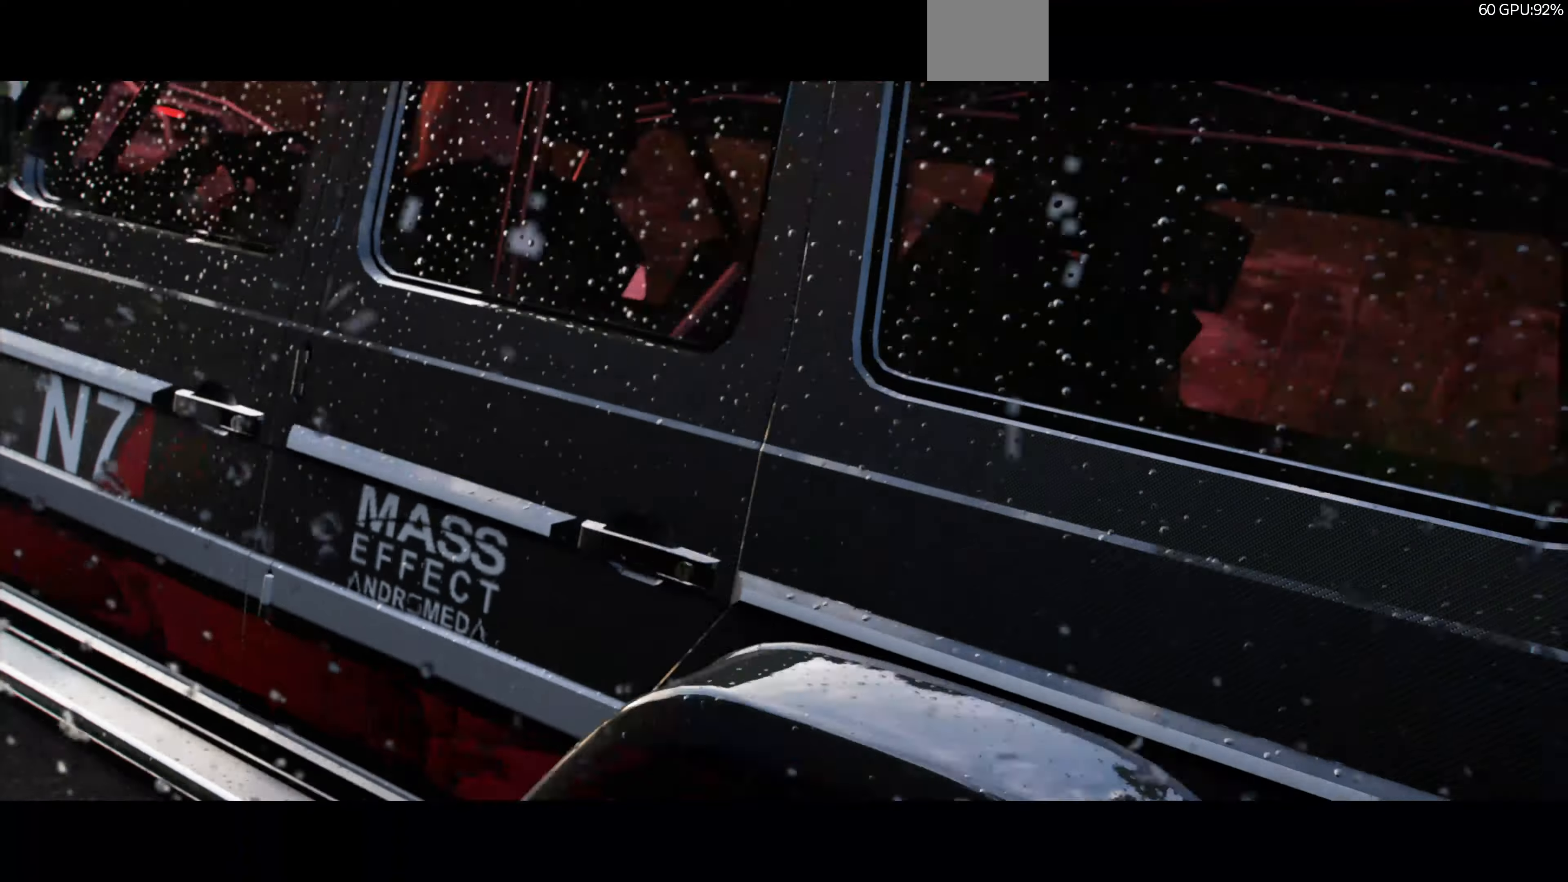
{"buttons": ["R1", "R2"], "left_stick": "center", "right_stick": "center", "events": [[500, "R1", "down"]]}
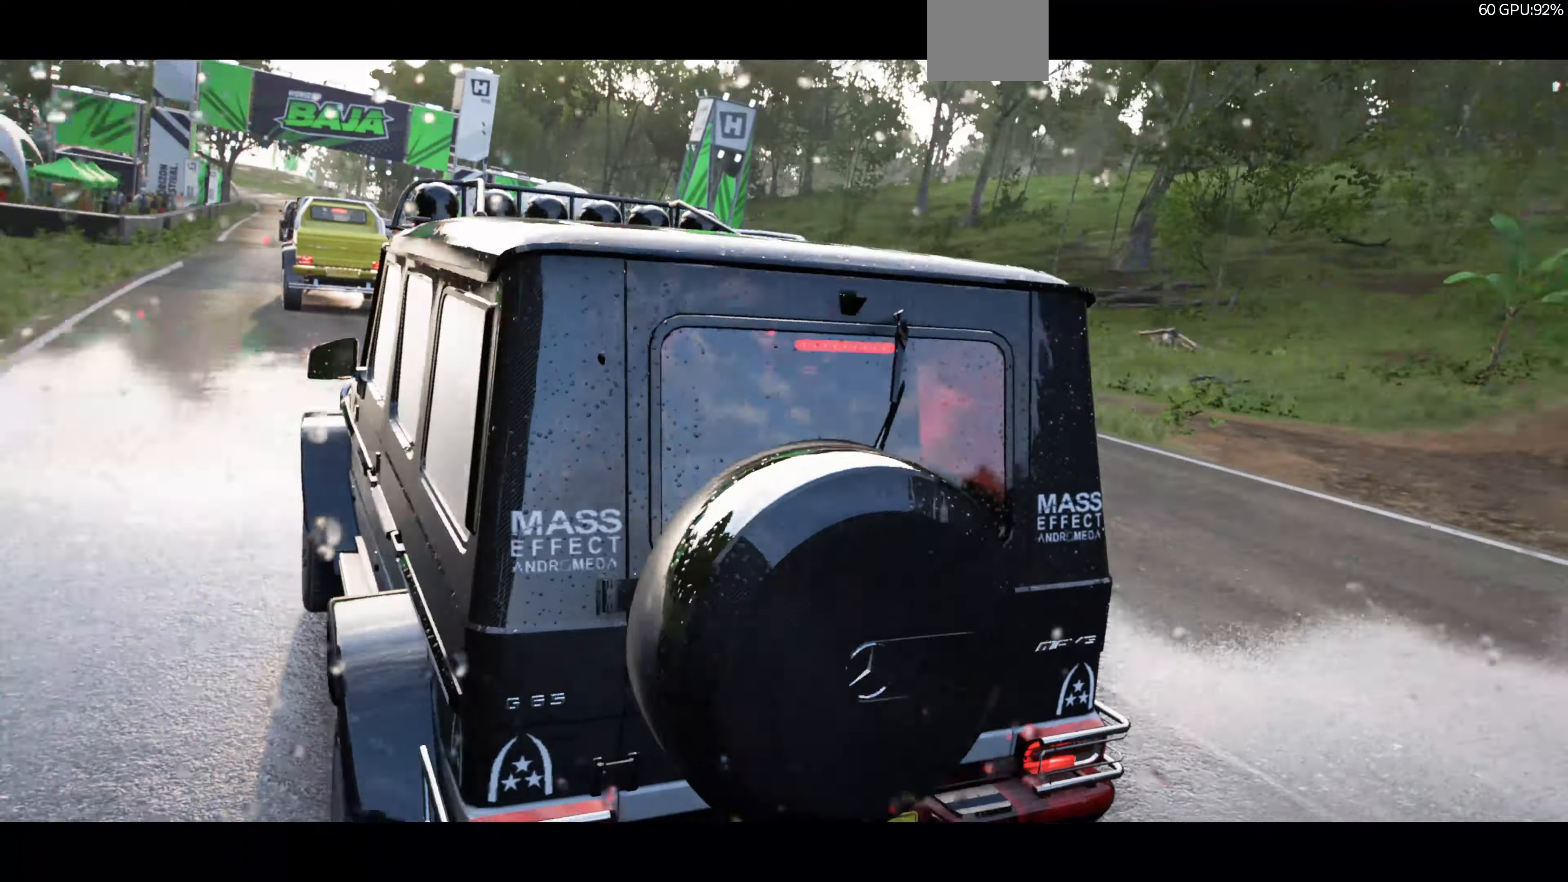
{"buttons": ["R2"], "left_stick": "center", "right_stick": "center", "events": [[500, "R1", "up"]]}
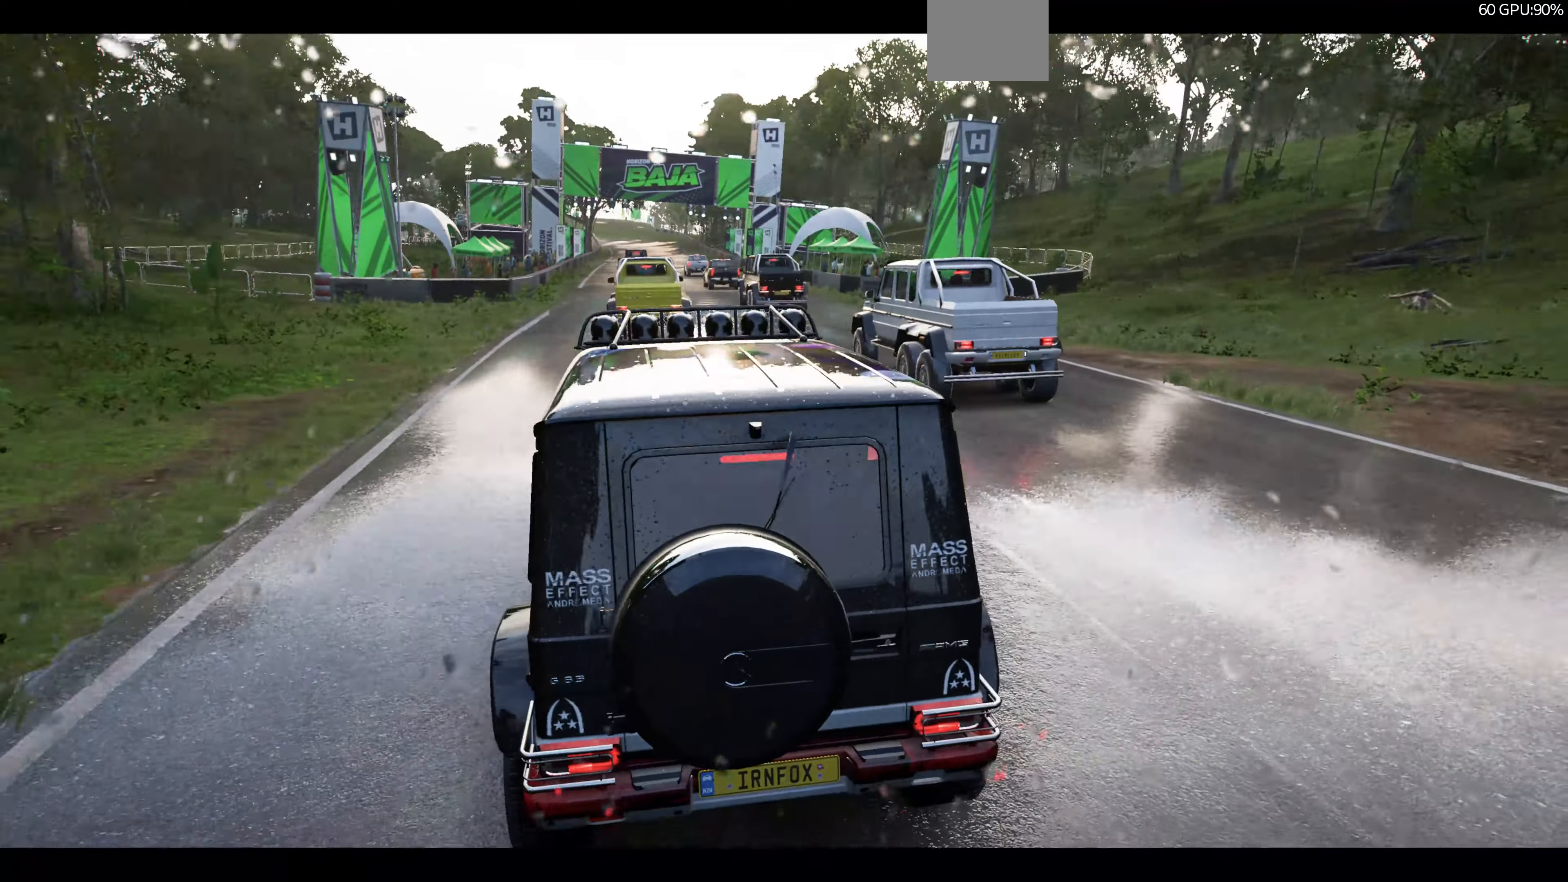
{"buttons": ["R2"], "left_stick": "center", "right_stick": "center", "events": []}
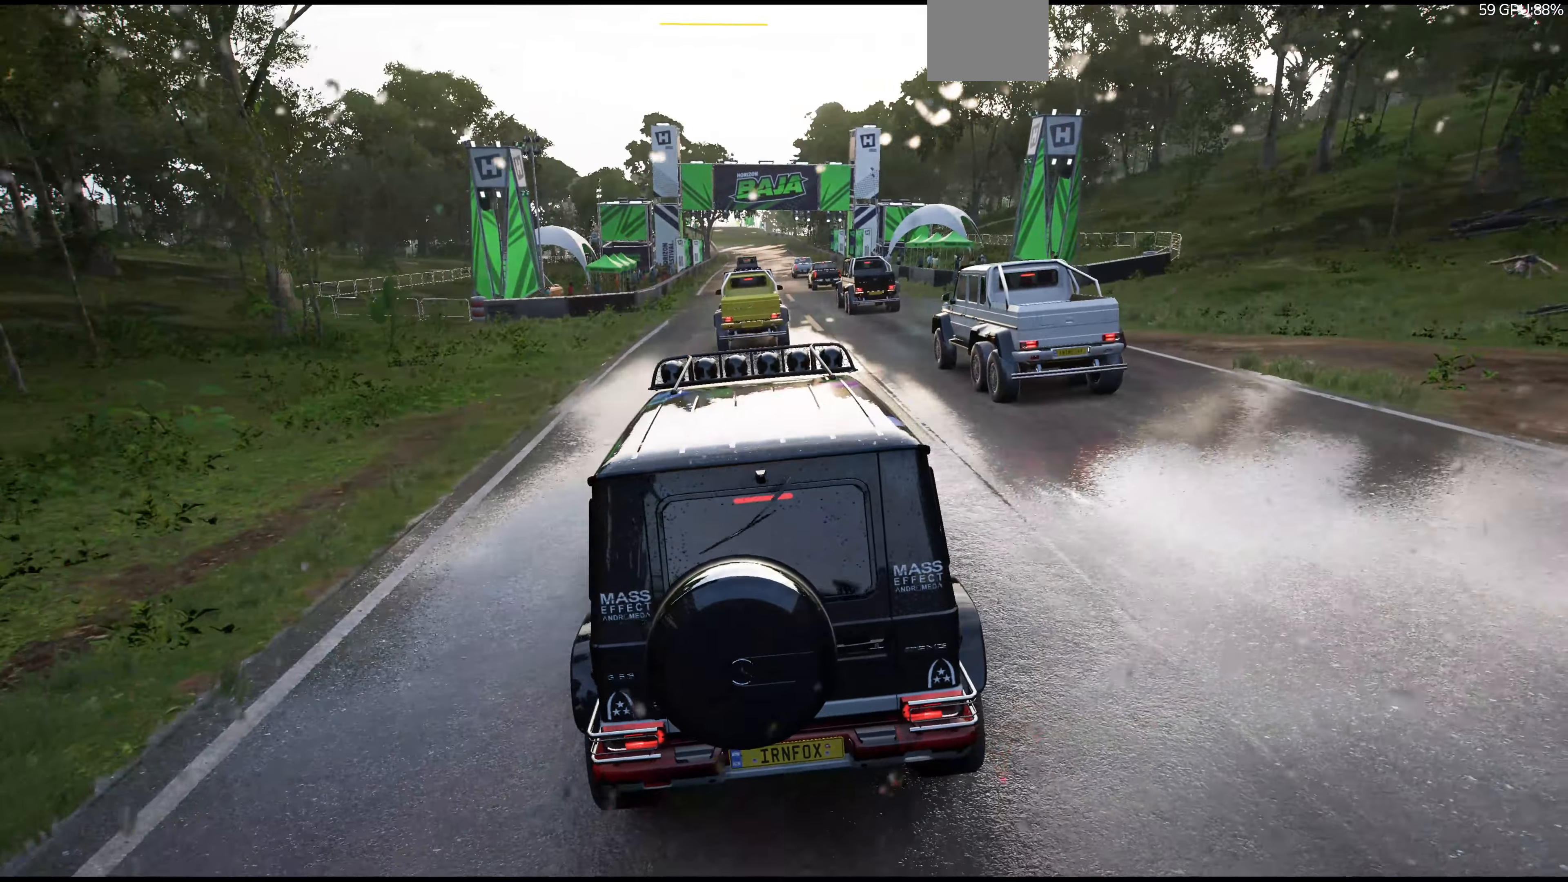
{"buttons": ["R2"], "left_stick": "center", "right_stick": "center", "events": []}
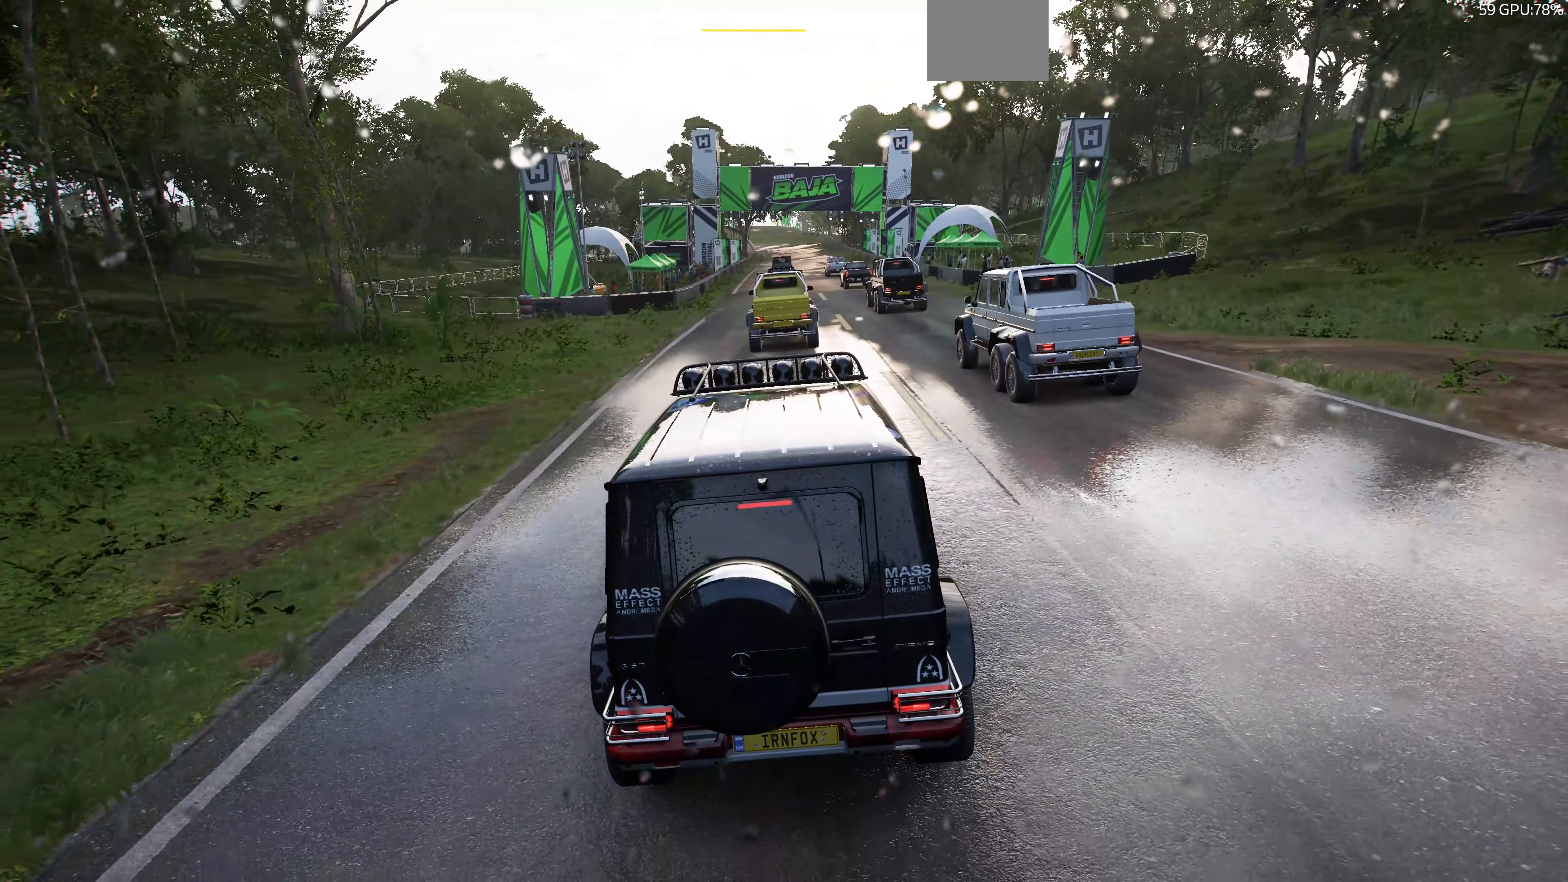
{"buttons": ["R2"], "left_stick": "center", "right_stick": "center", "events": []}
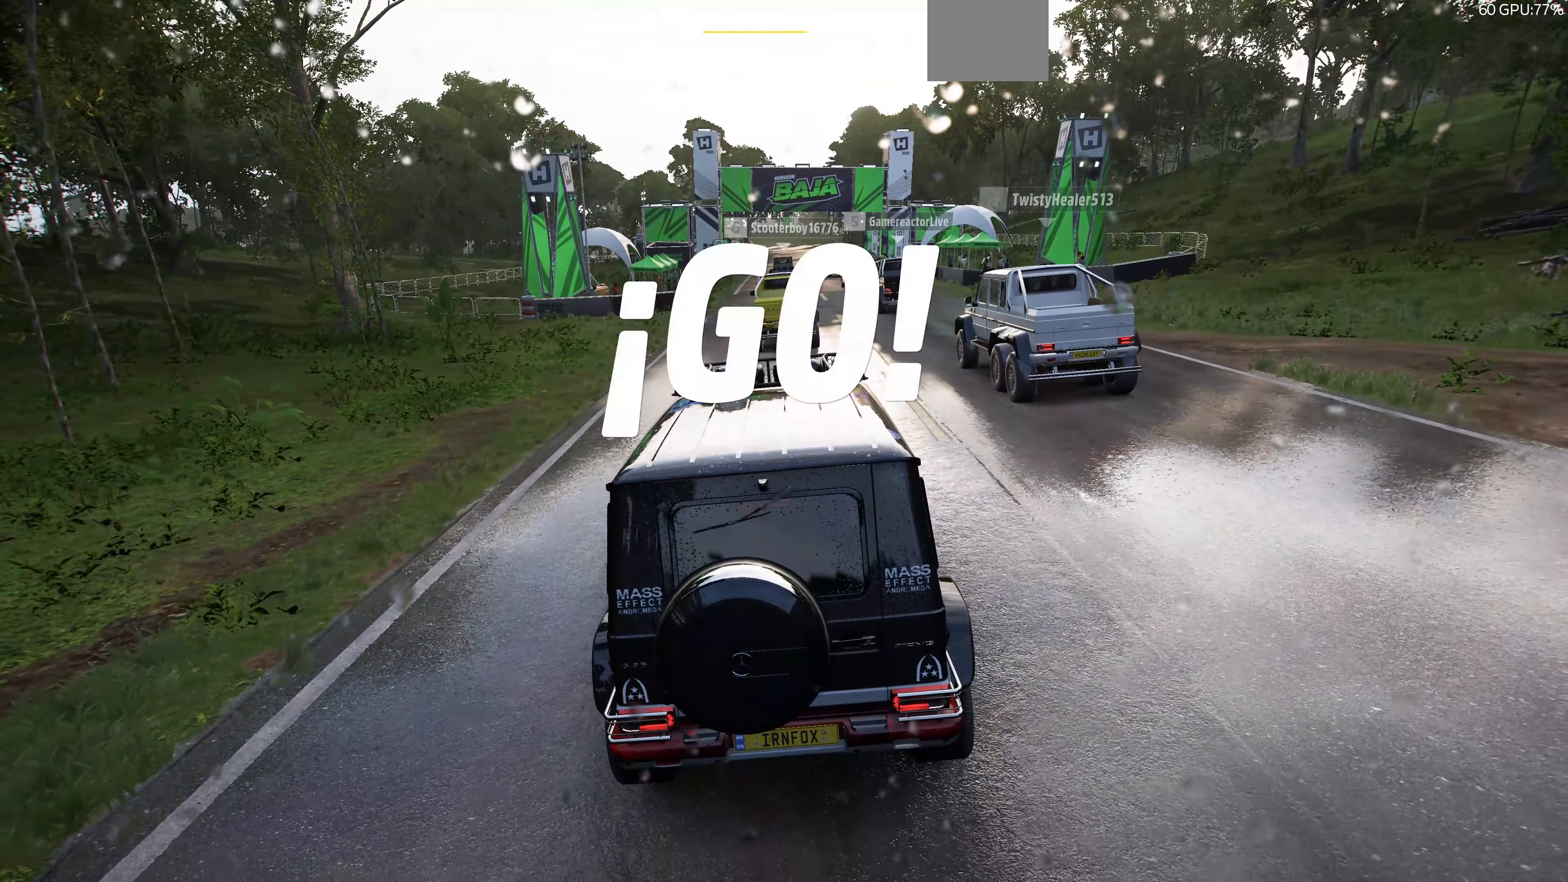
{"buttons": ["R2"], "left_stick": "center", "right_stick": "center", "events": []}
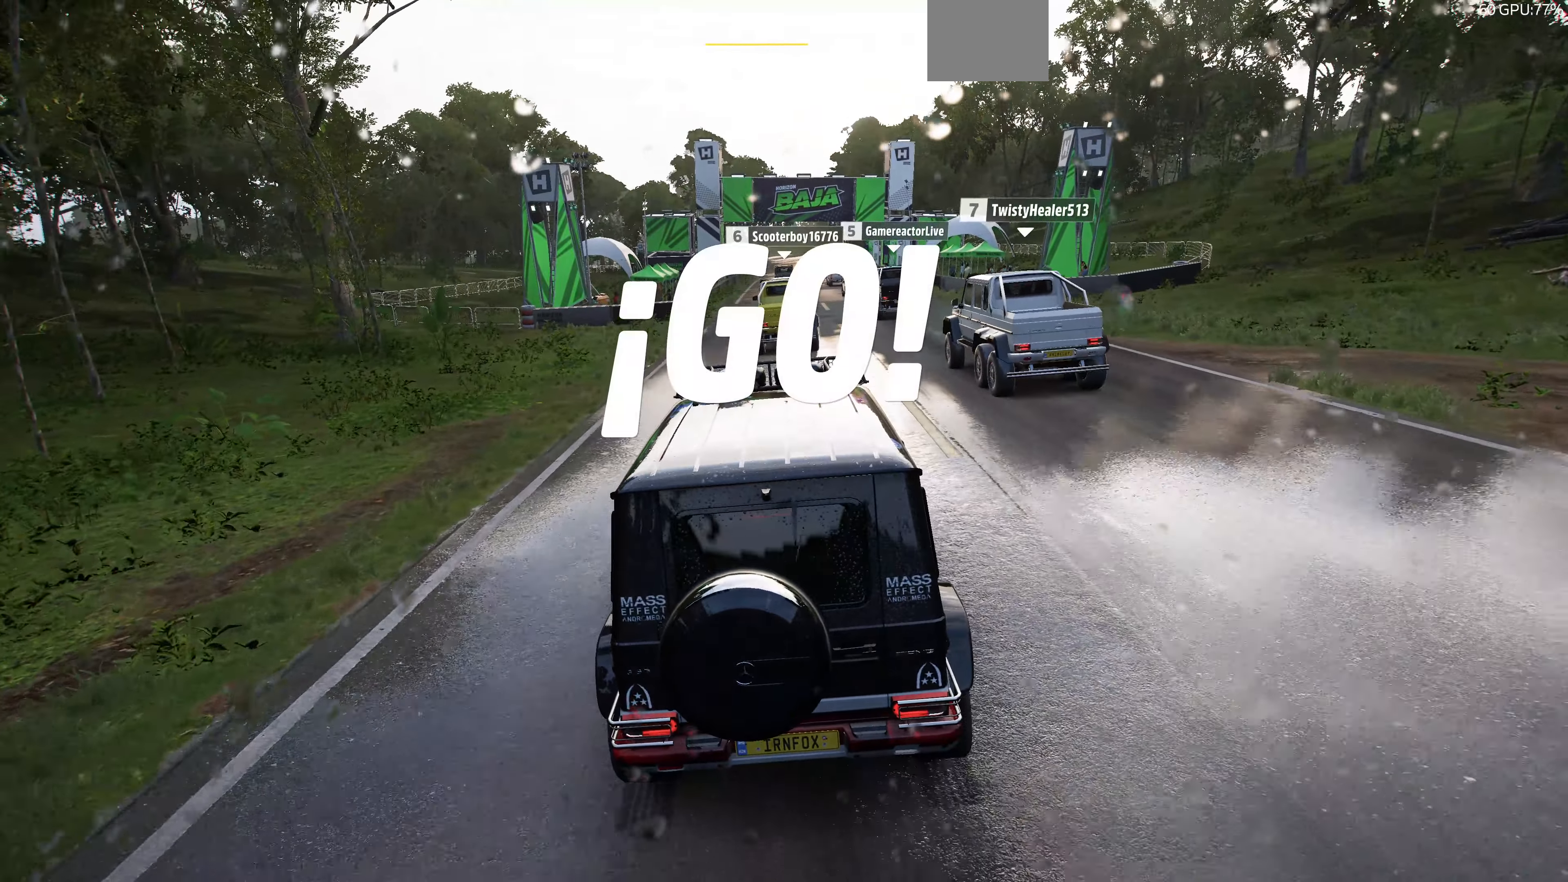
{"buttons": ["R2"], "left_stick": "center", "right_stick": "center", "events": []}
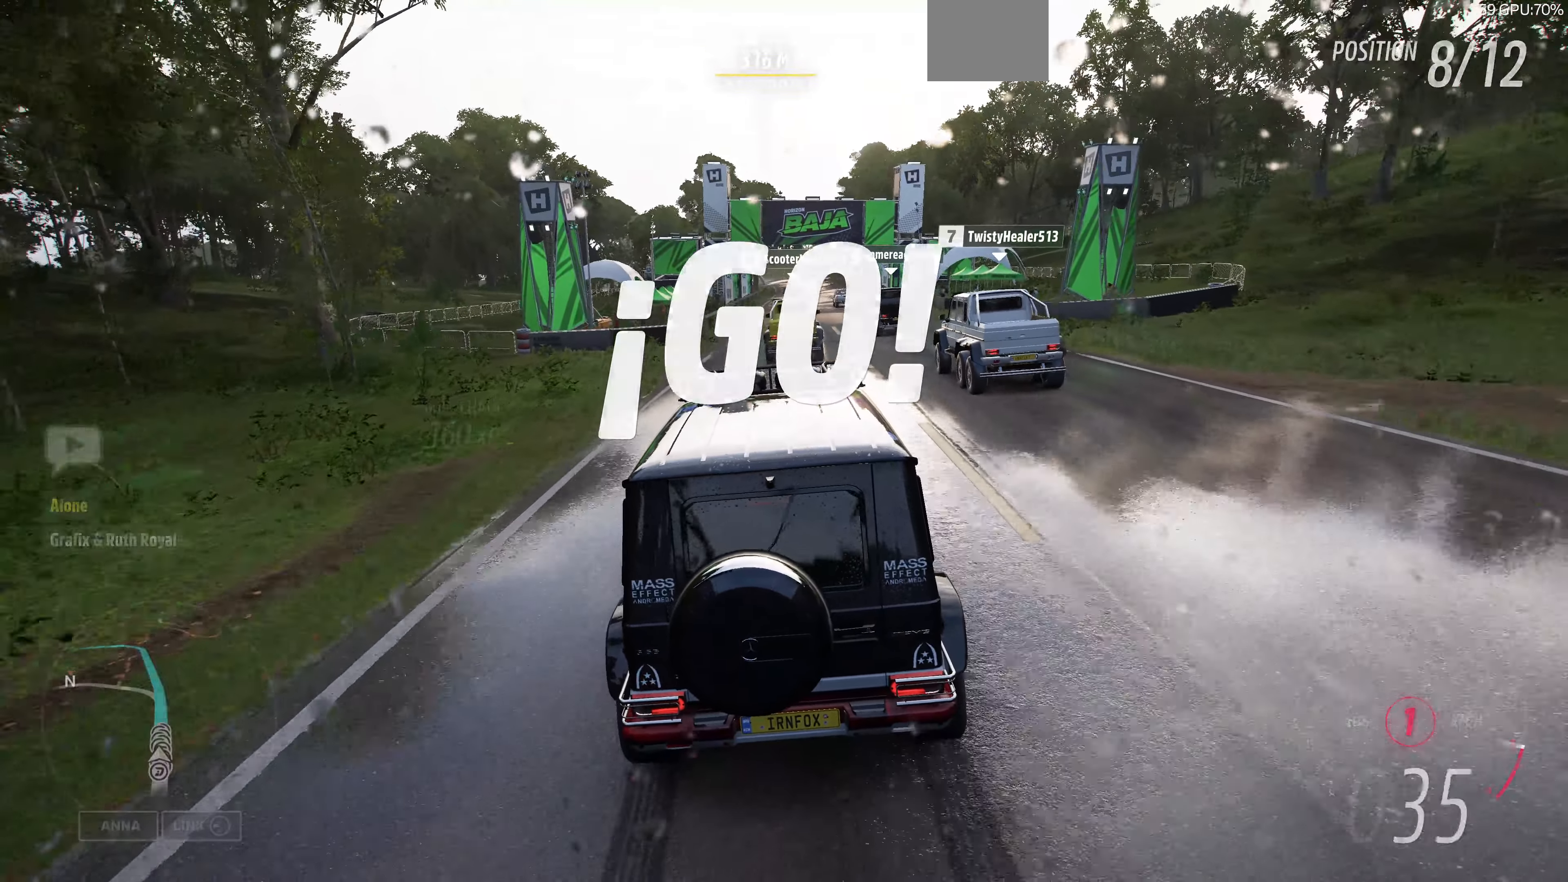
{"buttons": ["R2"], "left_stick": "center", "right_stick": "center", "events": []}
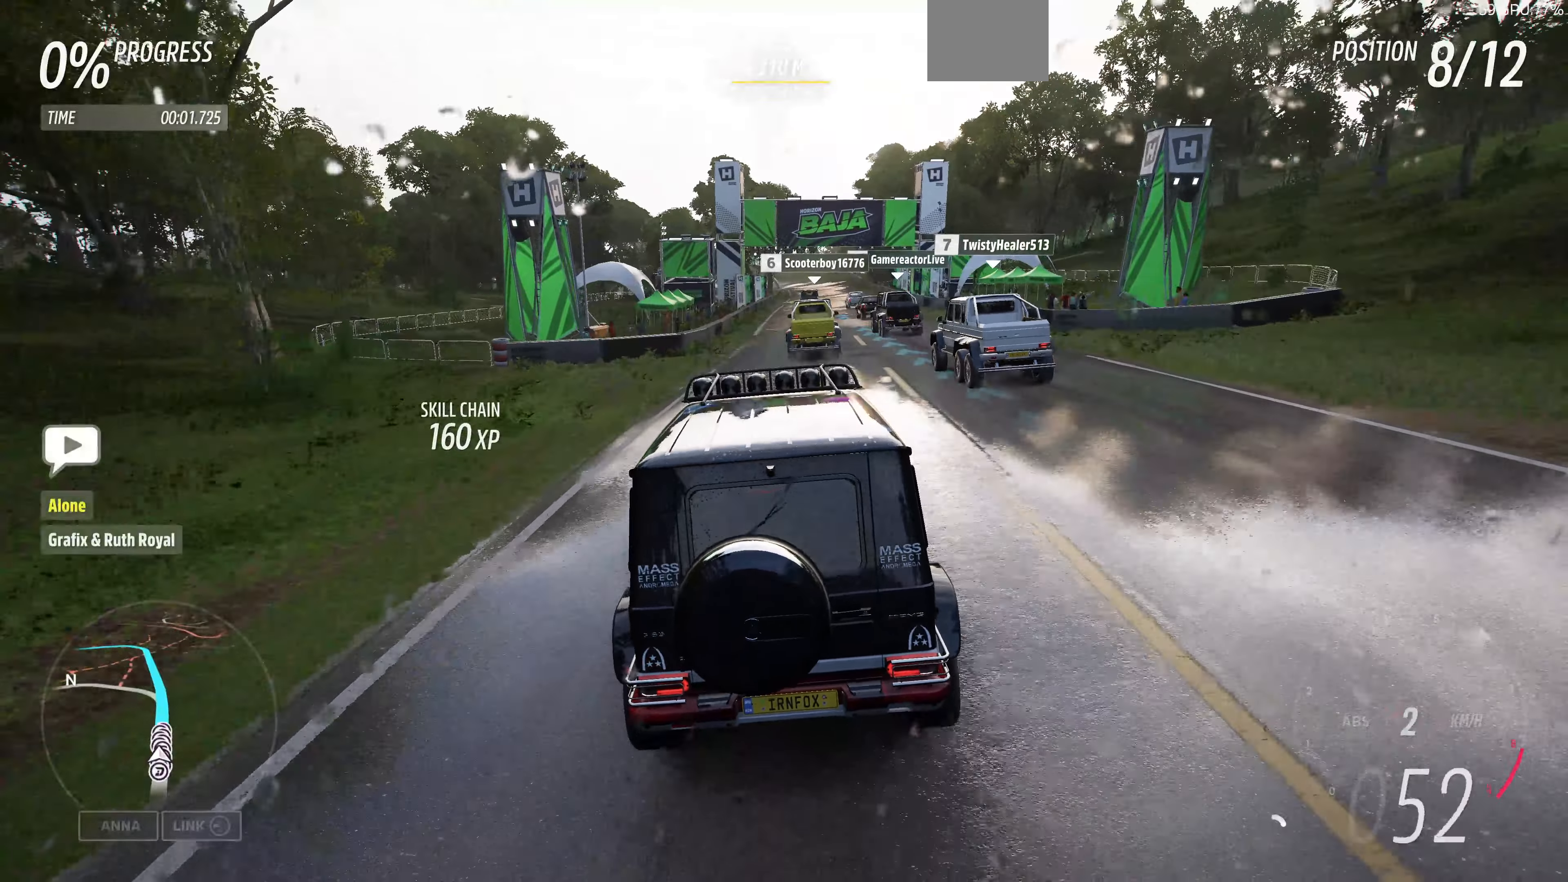
{"buttons": ["R2"], "left_stick": "center", "right_stick": "center", "events": [[67, "left_stick", "right"], [234, "left_stick", "center"]]}
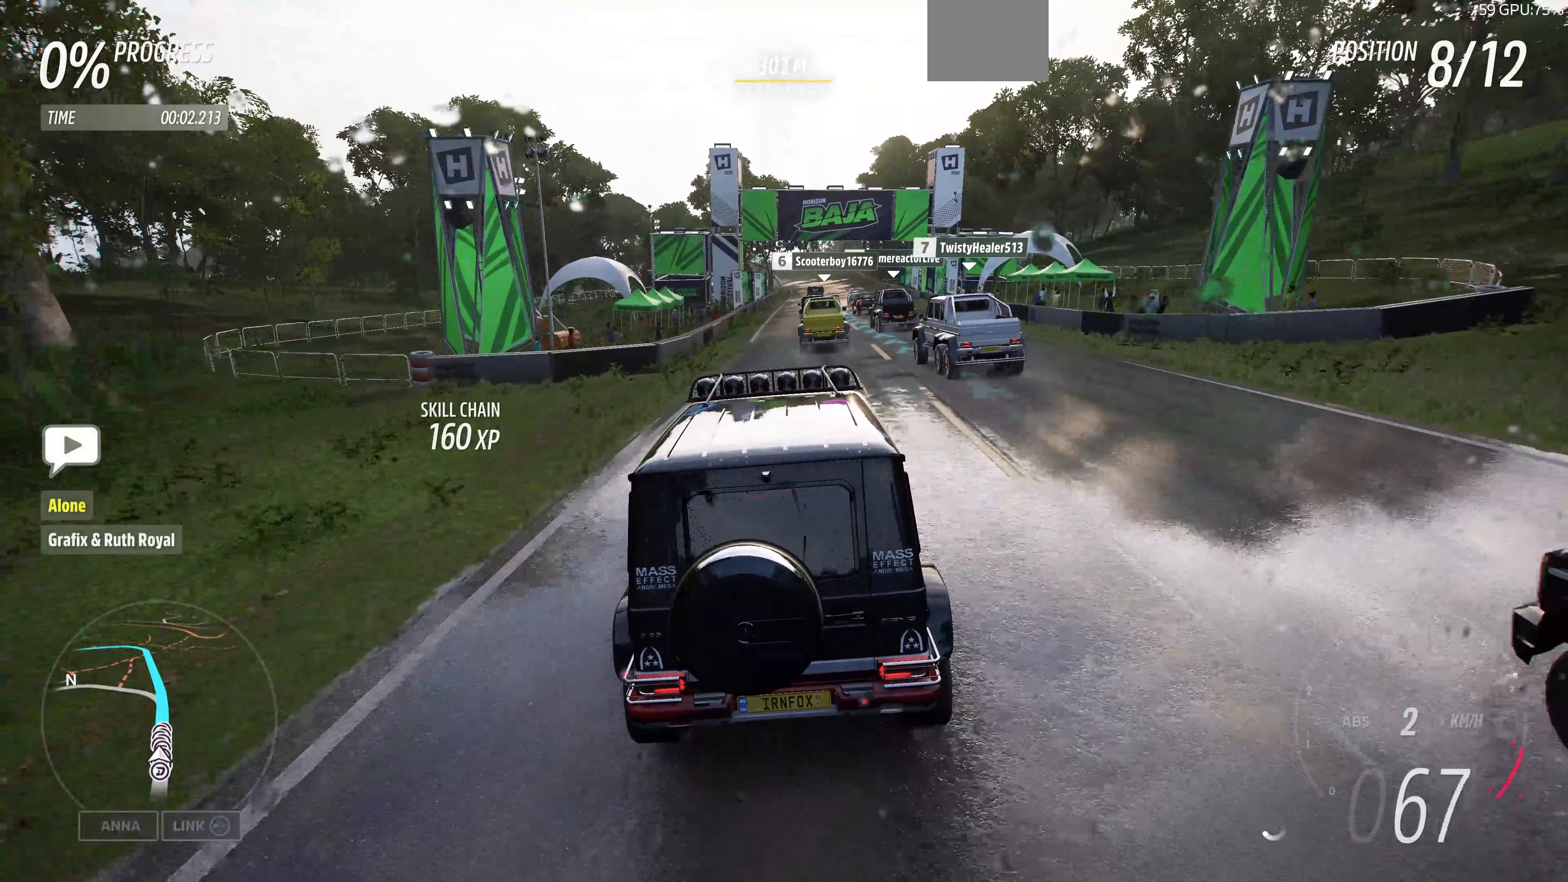
{"buttons": ["R2"], "left_stick": "center", "right_stick": "center", "events": [[233, "left_stick", "right"], [433, "left_stick", "center"]]}
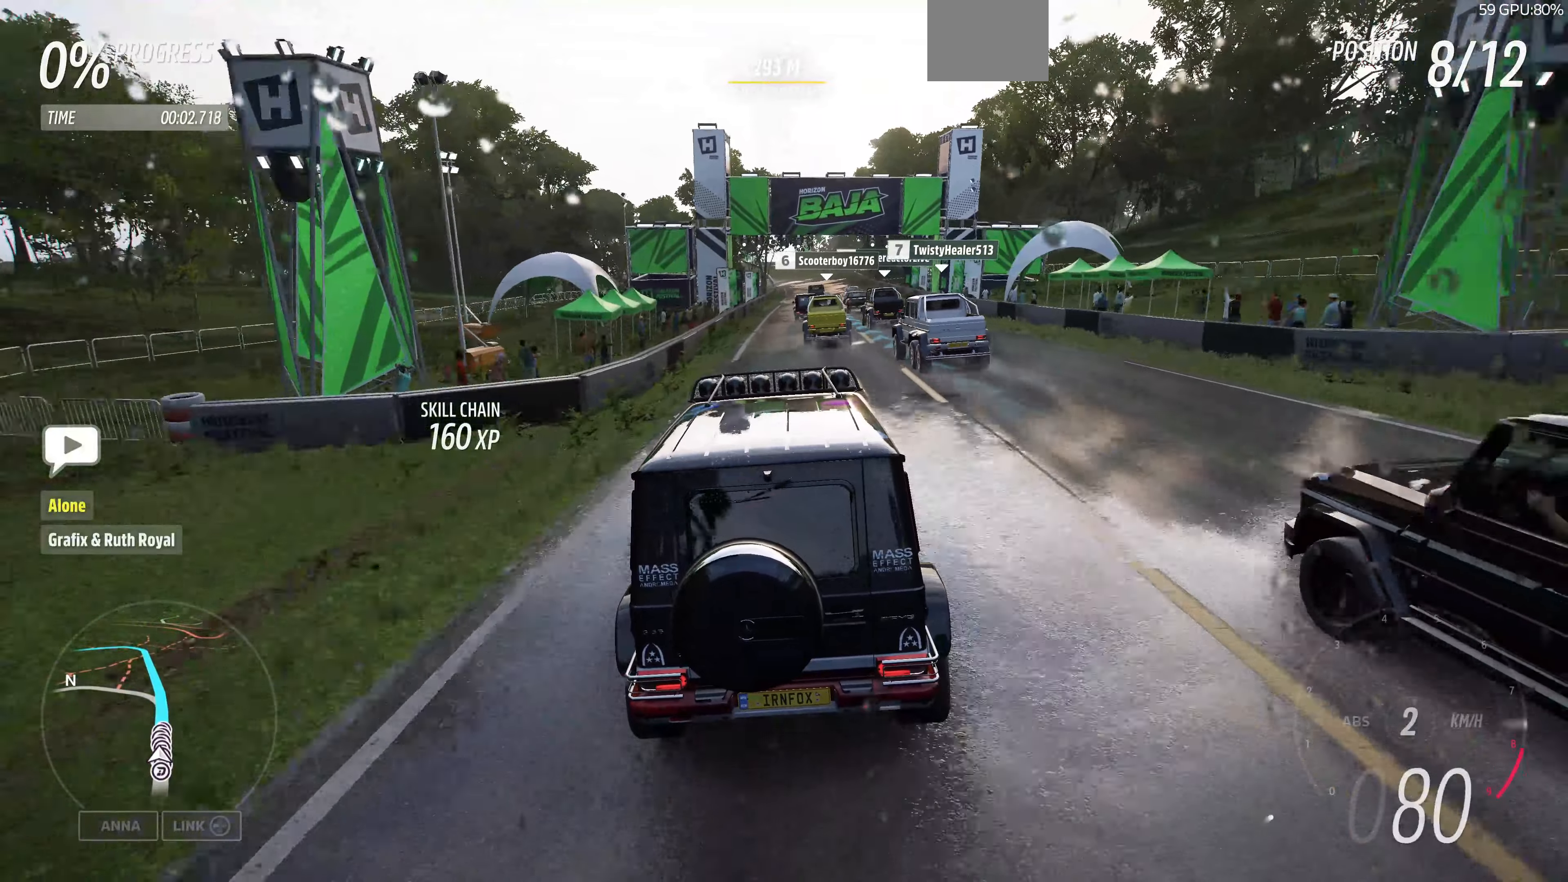
{"buttons": ["R2"], "left_stick": "center", "right_stick": "center", "events": [[167, "left_stick", "right"], [333, "left_stick", "center"]]}
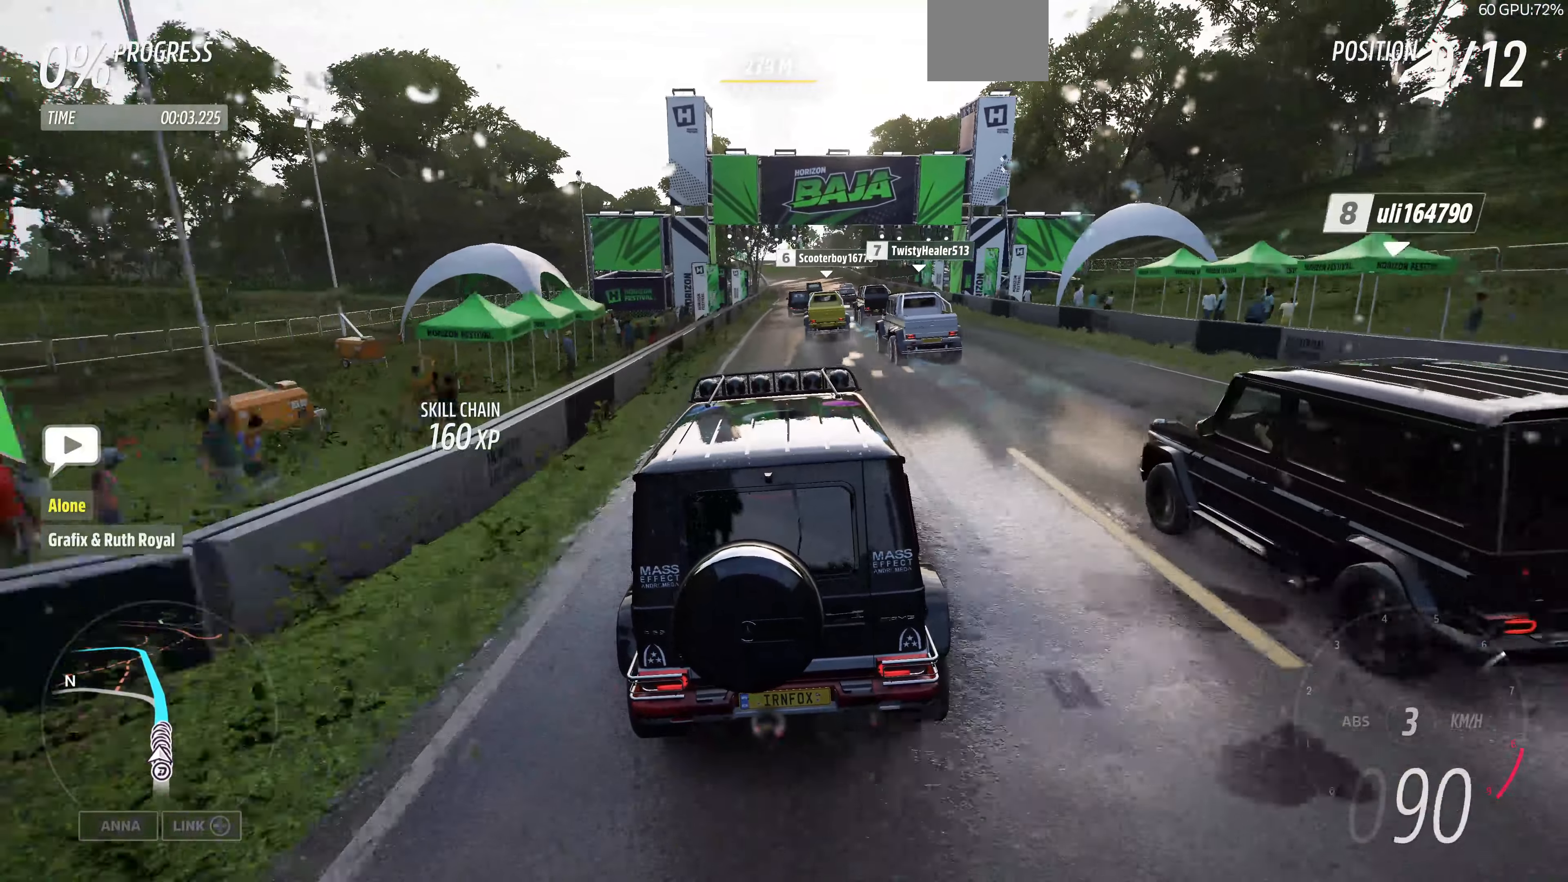
{"buttons": ["R2"], "left_stick": "center", "right_stick": "center", "events": [[167, "left_stick", "right"], [333, "left_stick", "center"]]}
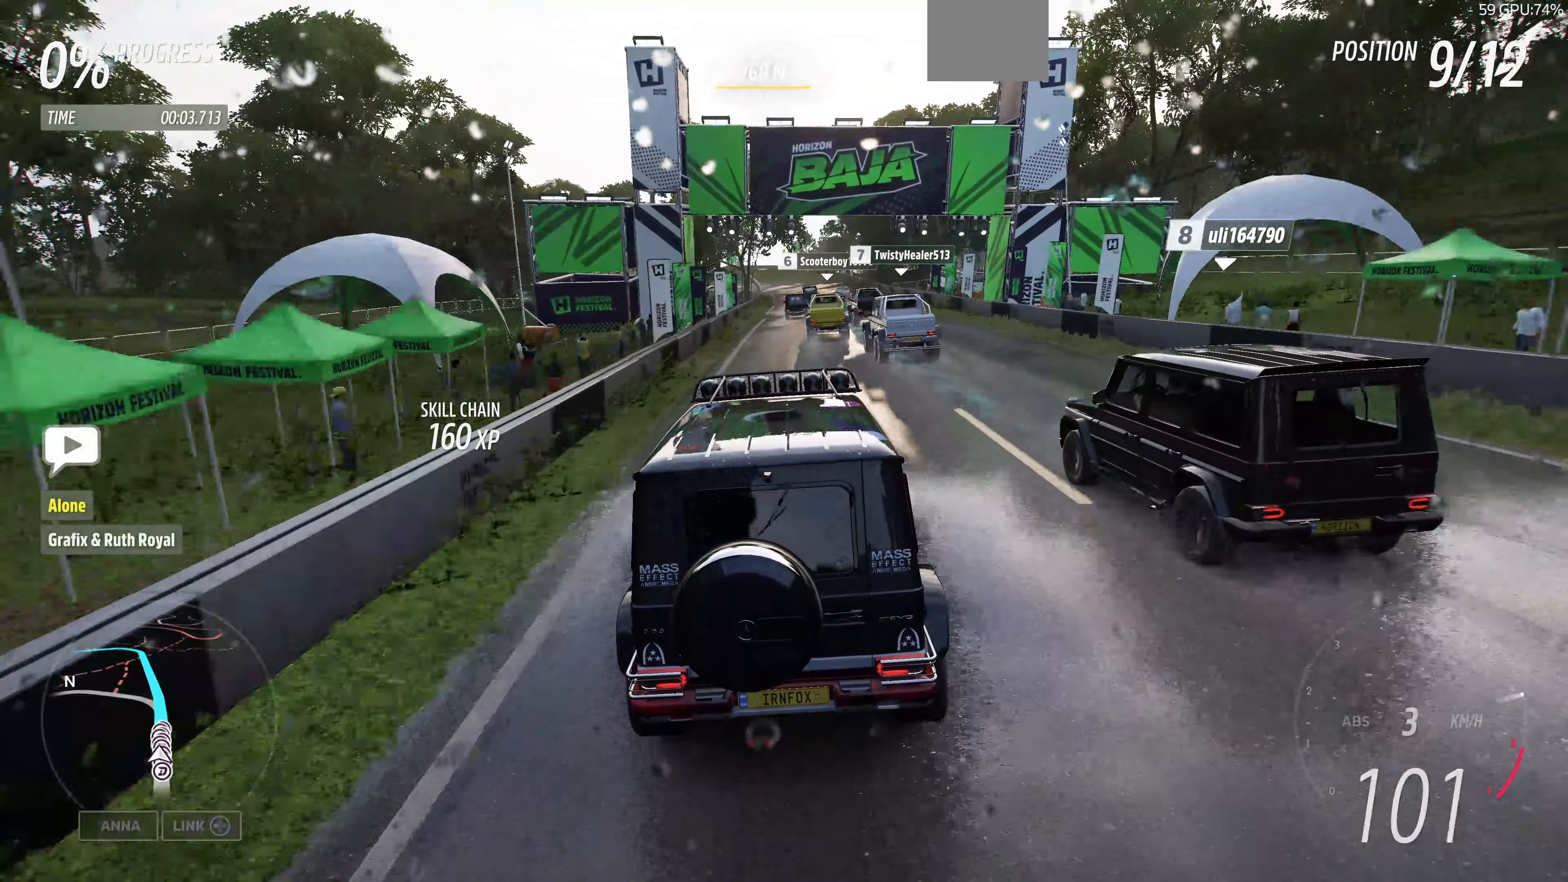
{"buttons": ["R2"], "left_stick": "center", "right_stick": "center", "events": []}
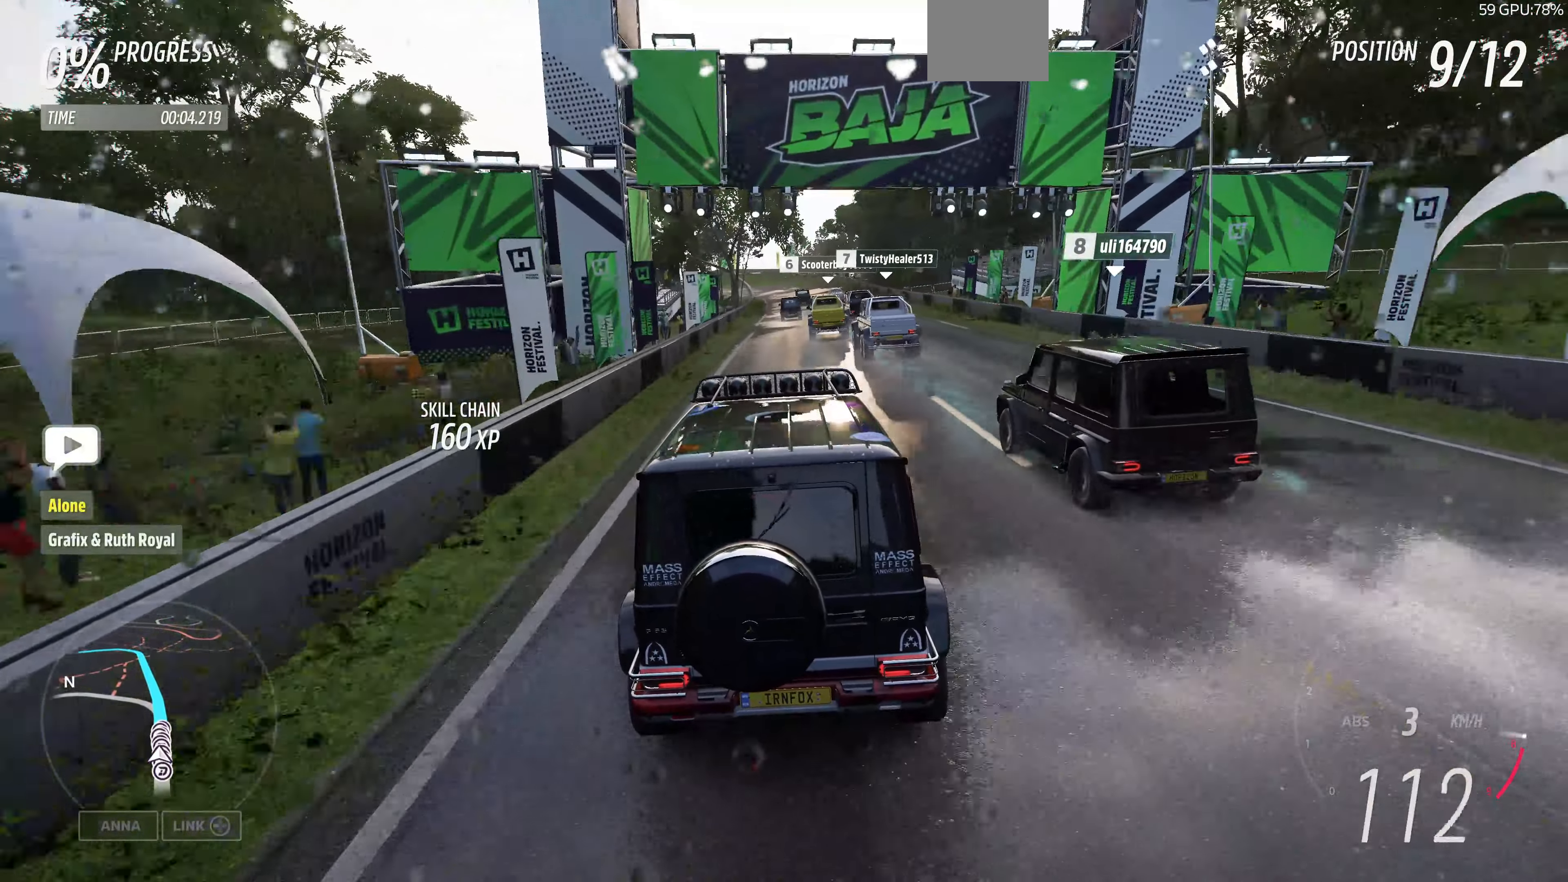
{"buttons": ["R2"], "left_stick": "center", "right_stick": "center", "events": []}
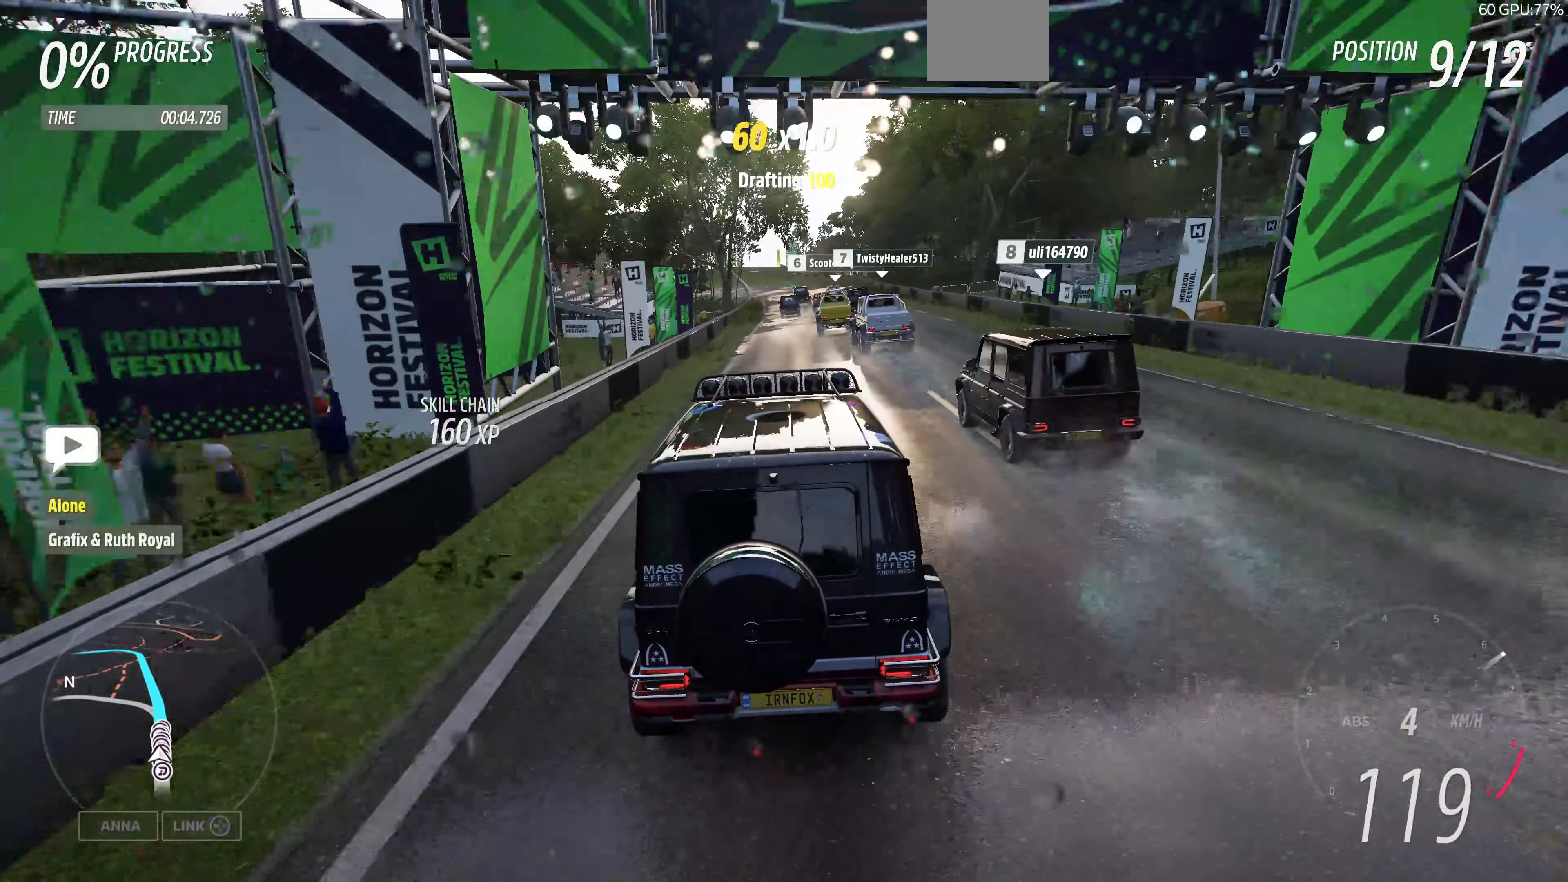
{"buttons": ["R2"], "left_stick": "center", "right_stick": "center", "events": []}
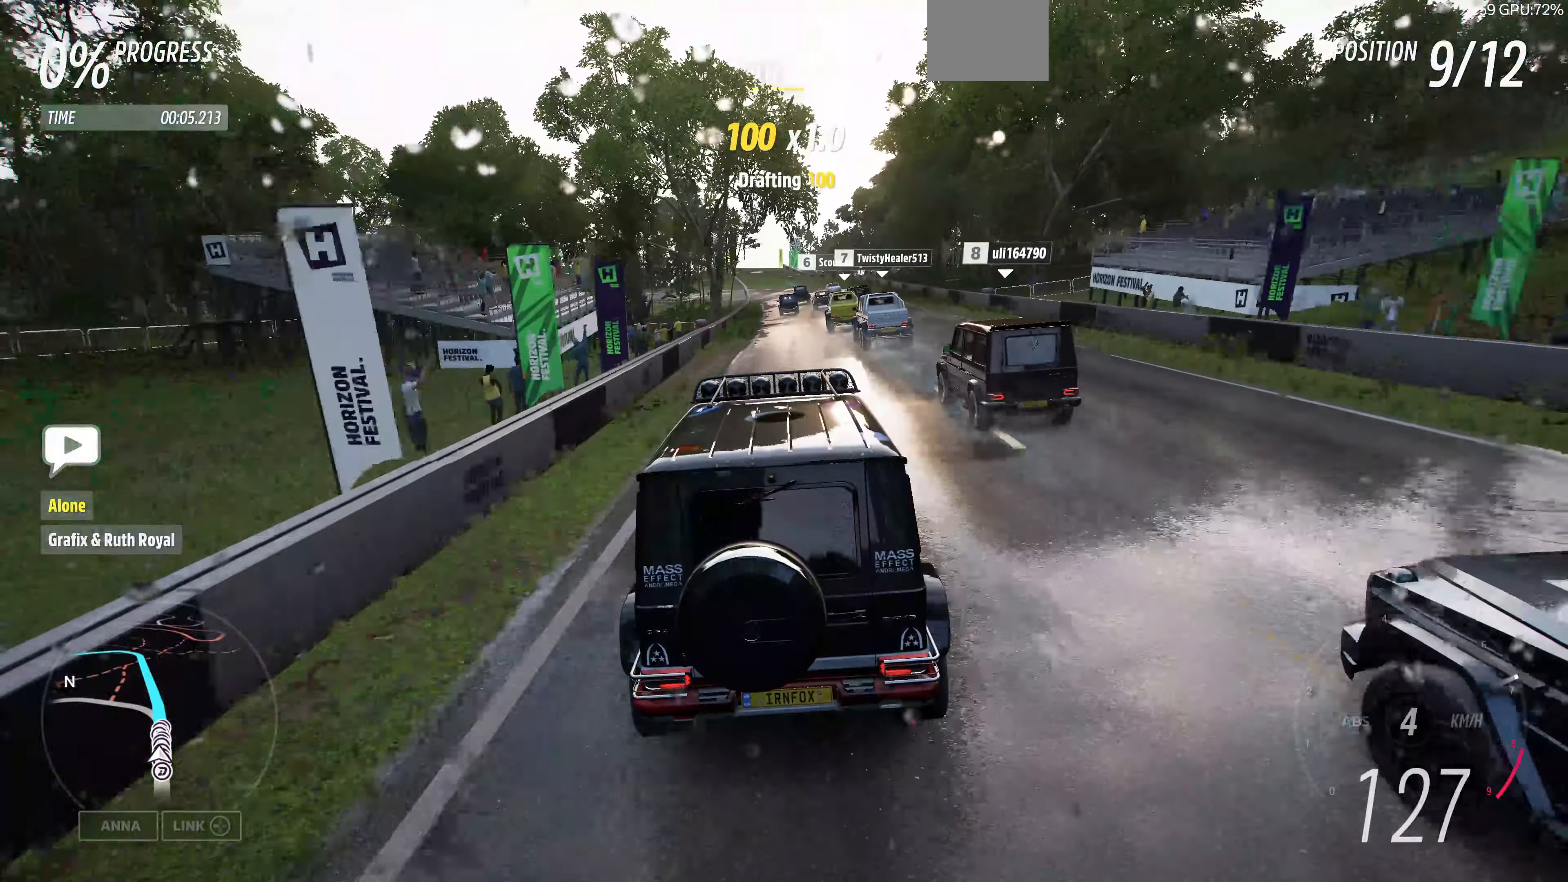
{"buttons": ["R2"], "left_stick": "center", "right_stick": "center", "events": []}
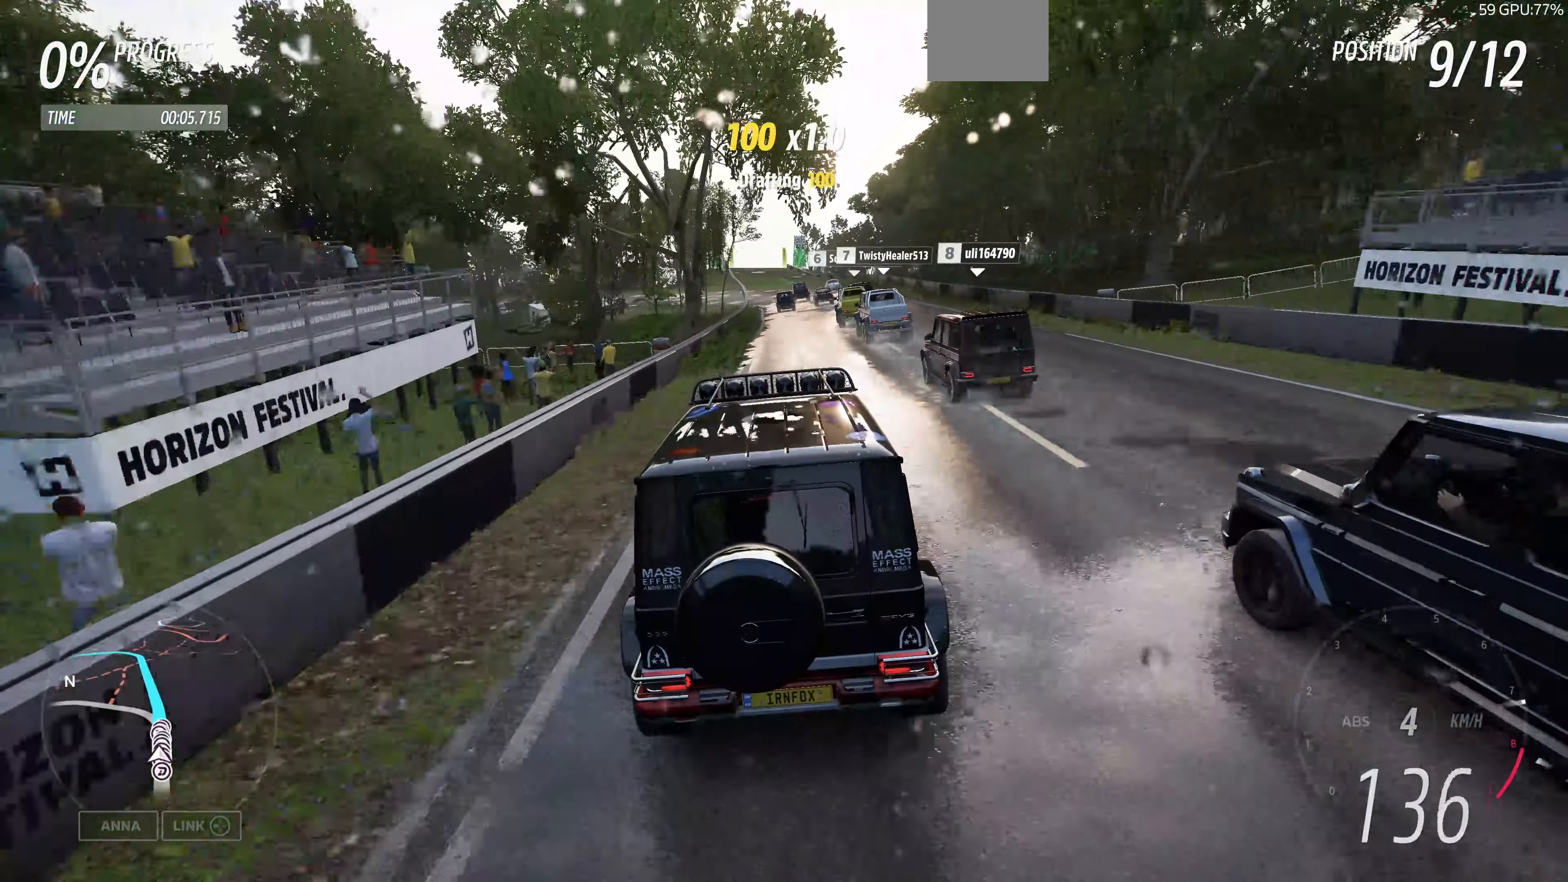
{"buttons": ["R2"], "left_stick": "center", "right_stick": "center", "events": []}
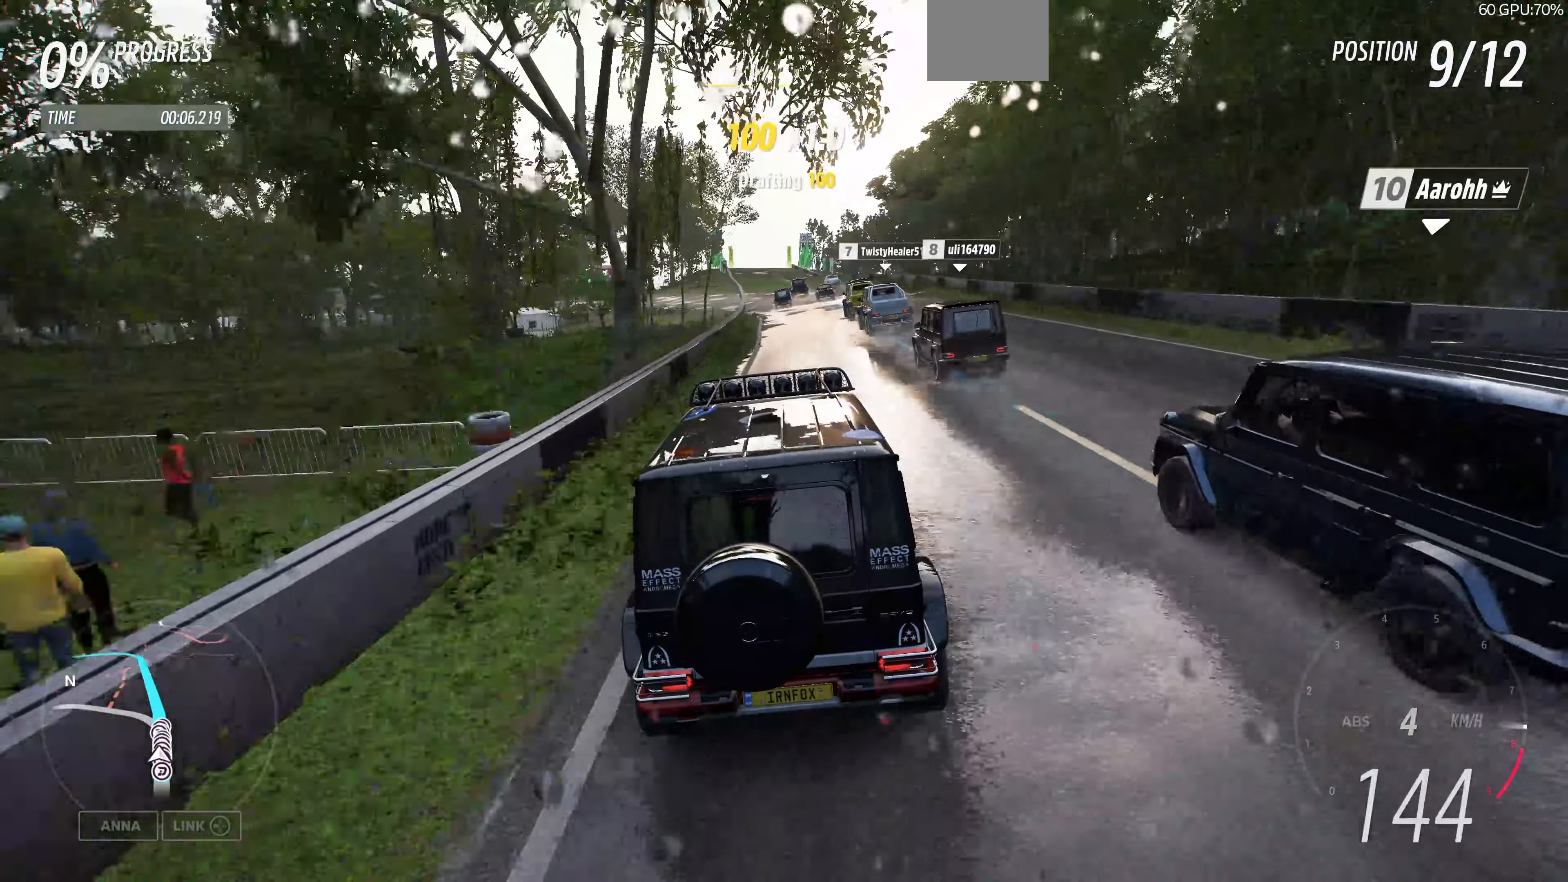
{"buttons": ["R2"], "left_stick": "center", "right_stick": "center", "events": []}
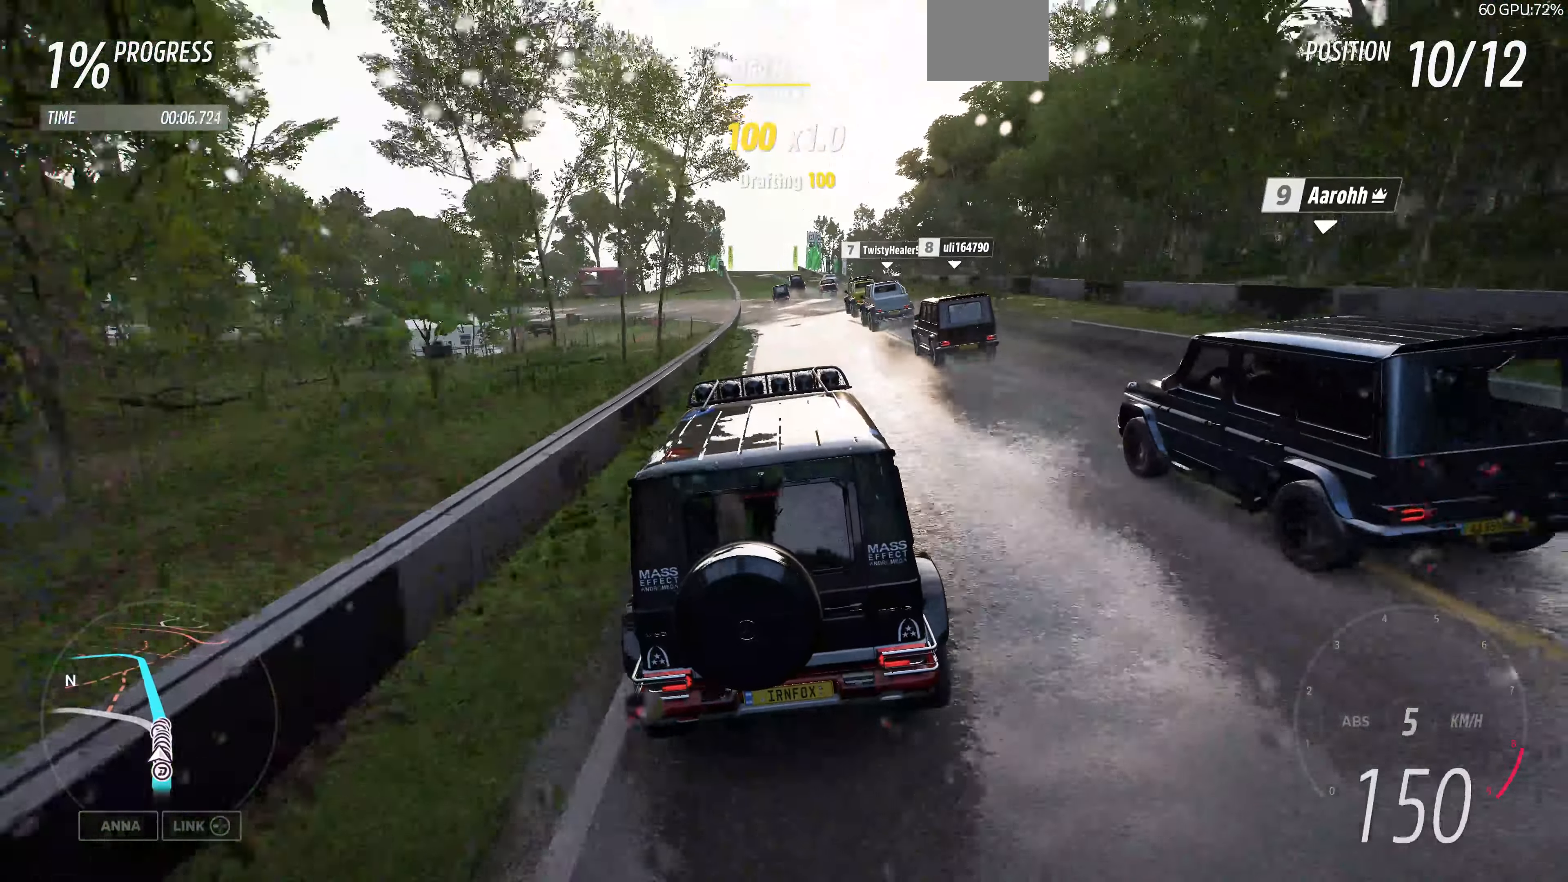
{"buttons": ["R2"], "left_stick": "center", "right_stick": "center", "events": []}
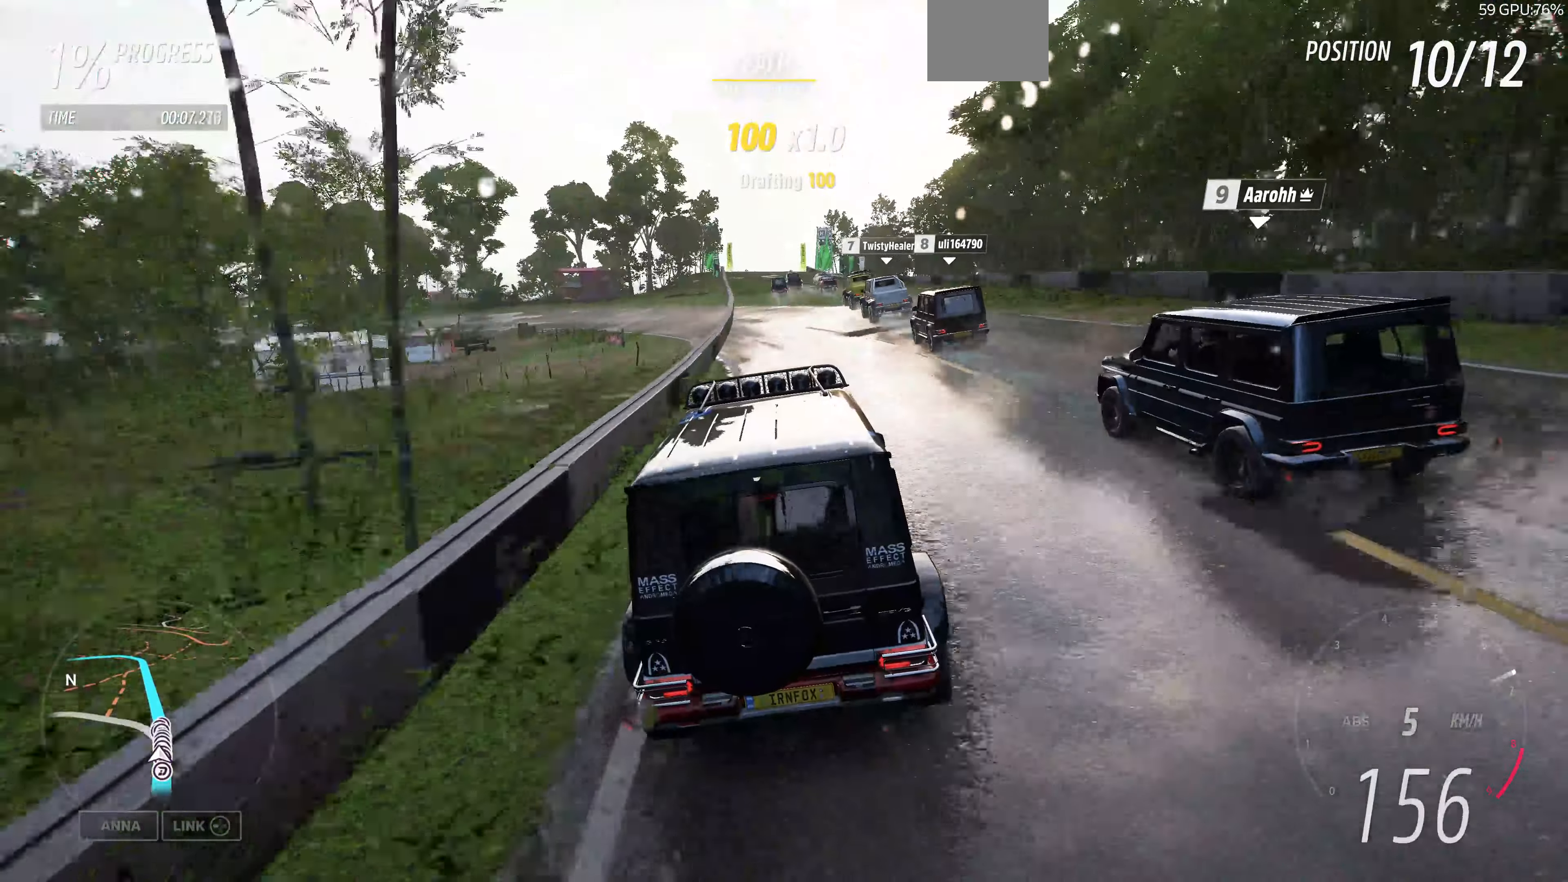
{"buttons": ["R2"], "left_stick": "center", "right_stick": "center", "events": []}
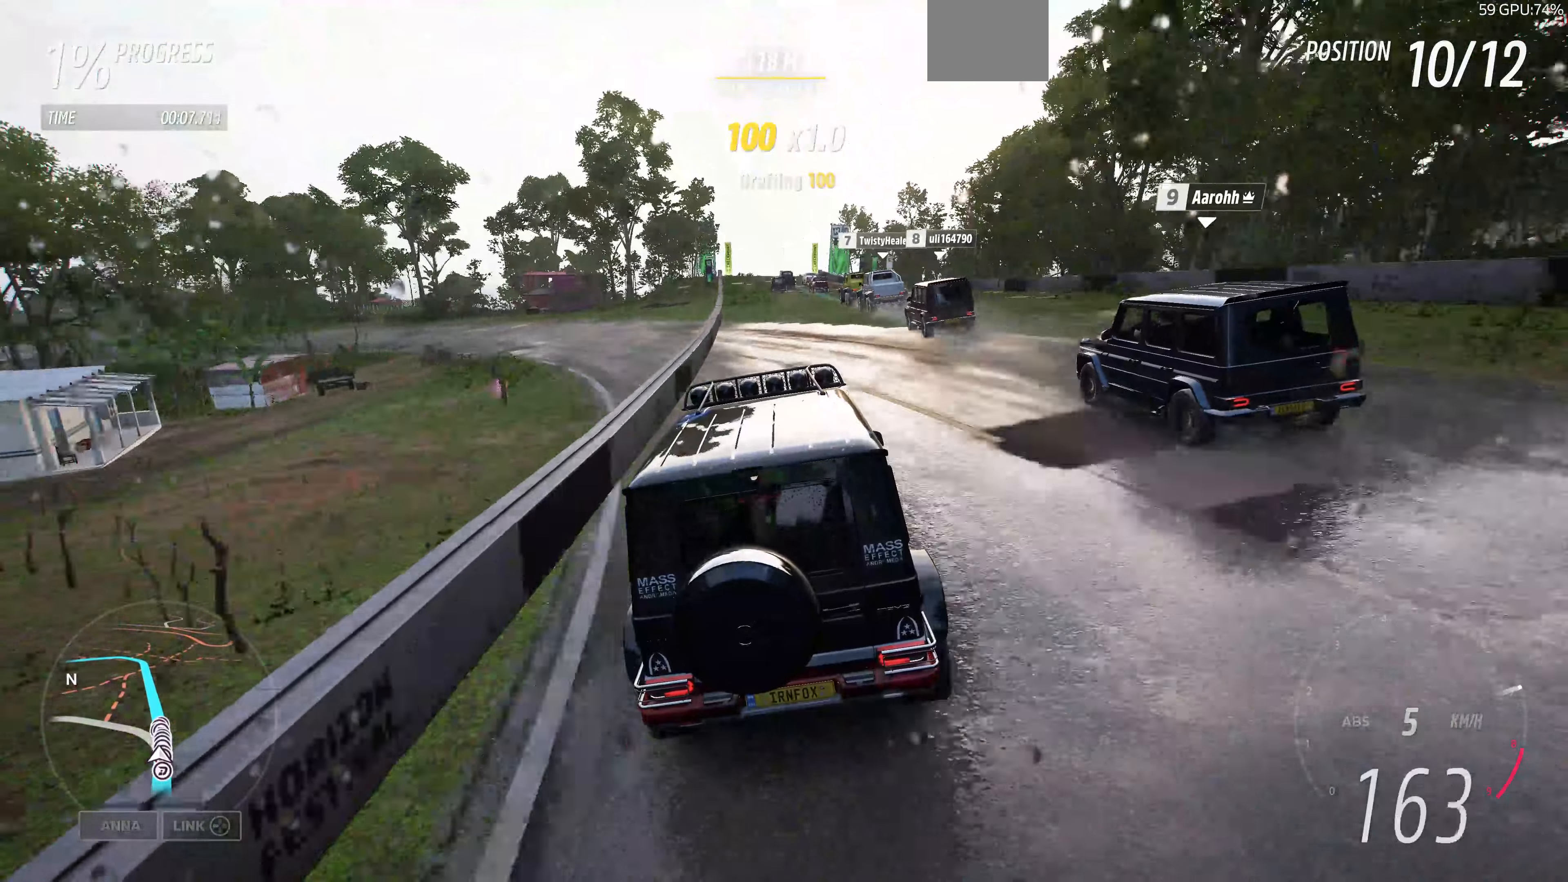
{"buttons": ["R2"], "left_stick": "up-left", "right_stick": "center", "events": [[466, "left_stick", "up-left"]]}
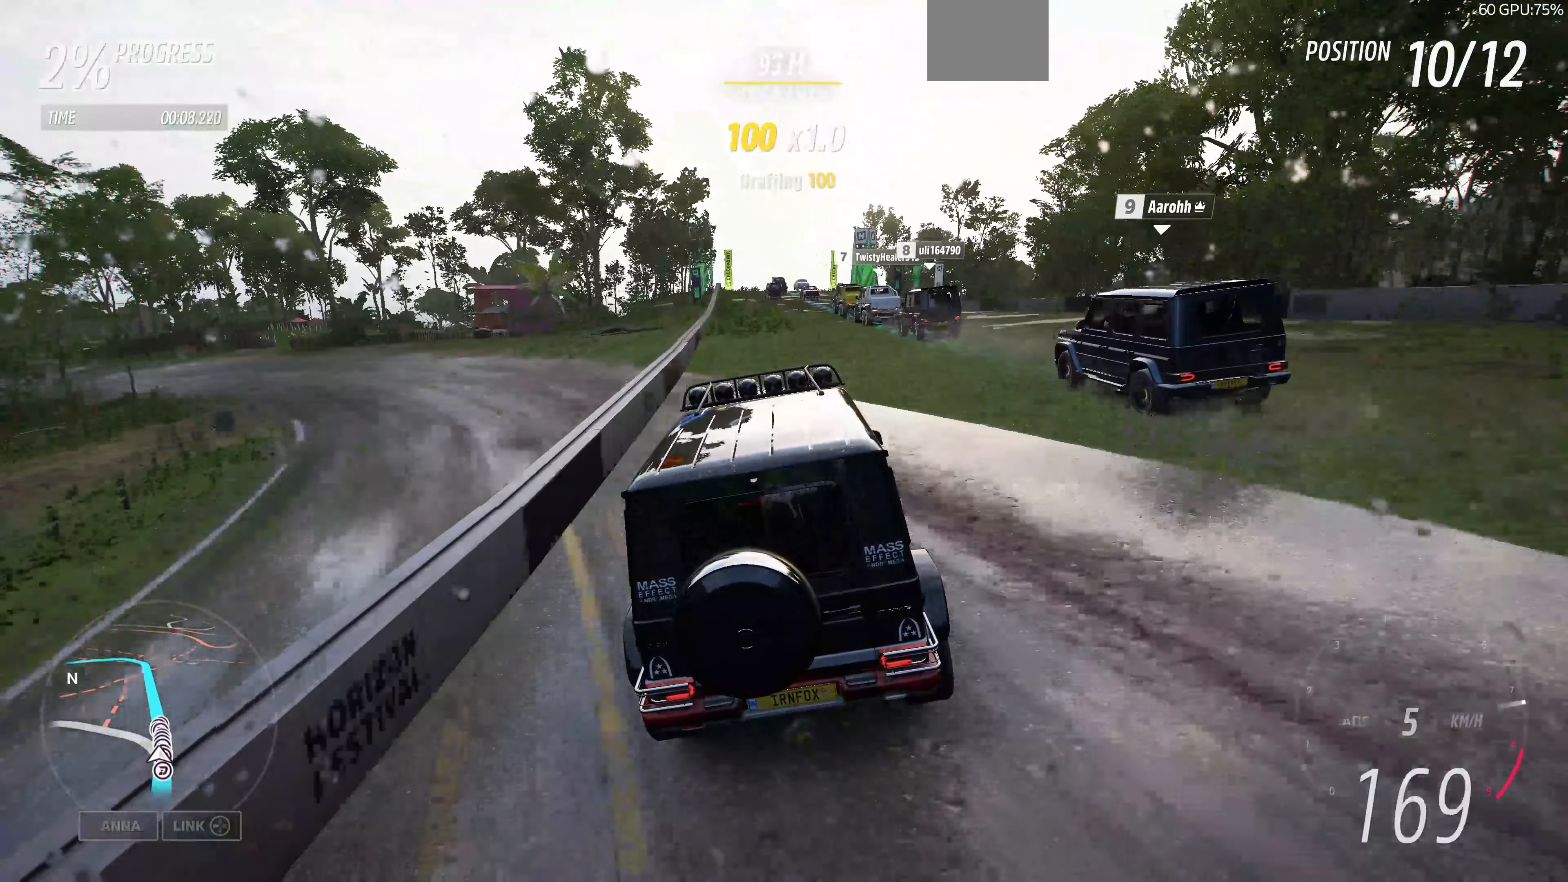
{"buttons": ["R2"], "left_stick": "up", "right_stick": "center", "events": [[166, "left_stick", "up"]]}